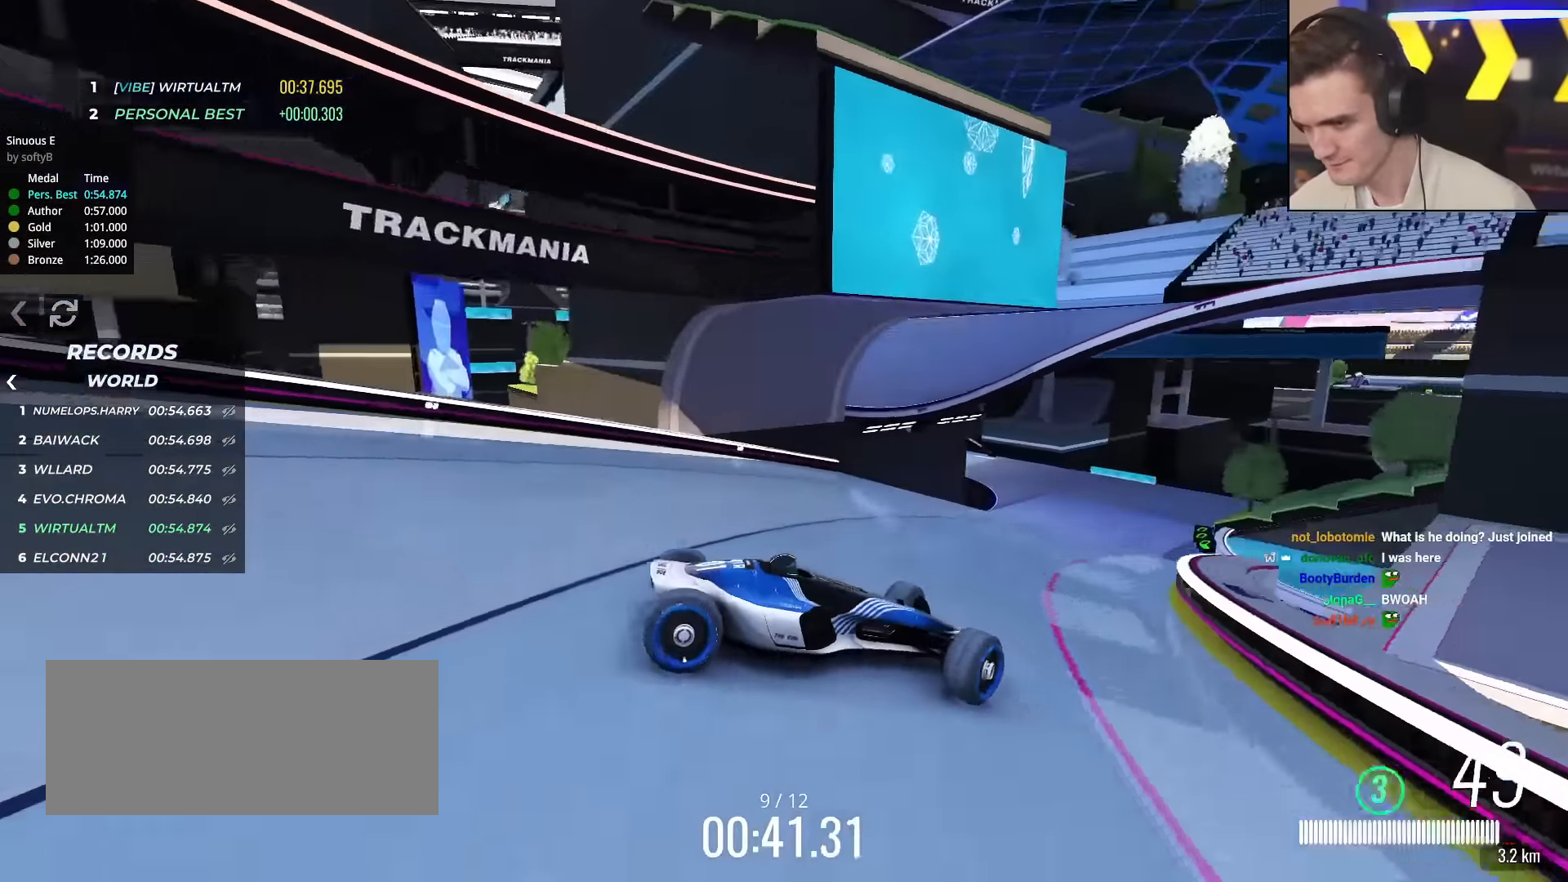
Gameplay with keyboard; each line is a JSON object with the keys held at the frame after it. "events" lists presses ("down") and releases ("up") of "brake", "down", "left", "right" and "up" between this image and that frame as [ms after this image, input, new state], when the widget could be followed in between. No other keys are recorded. Mouse input is not recorded. Key names are as the overlay labels them; some are game actions (e.g. jump) rather than physical keys.
{"keys": ["left", "up"], "events": []}
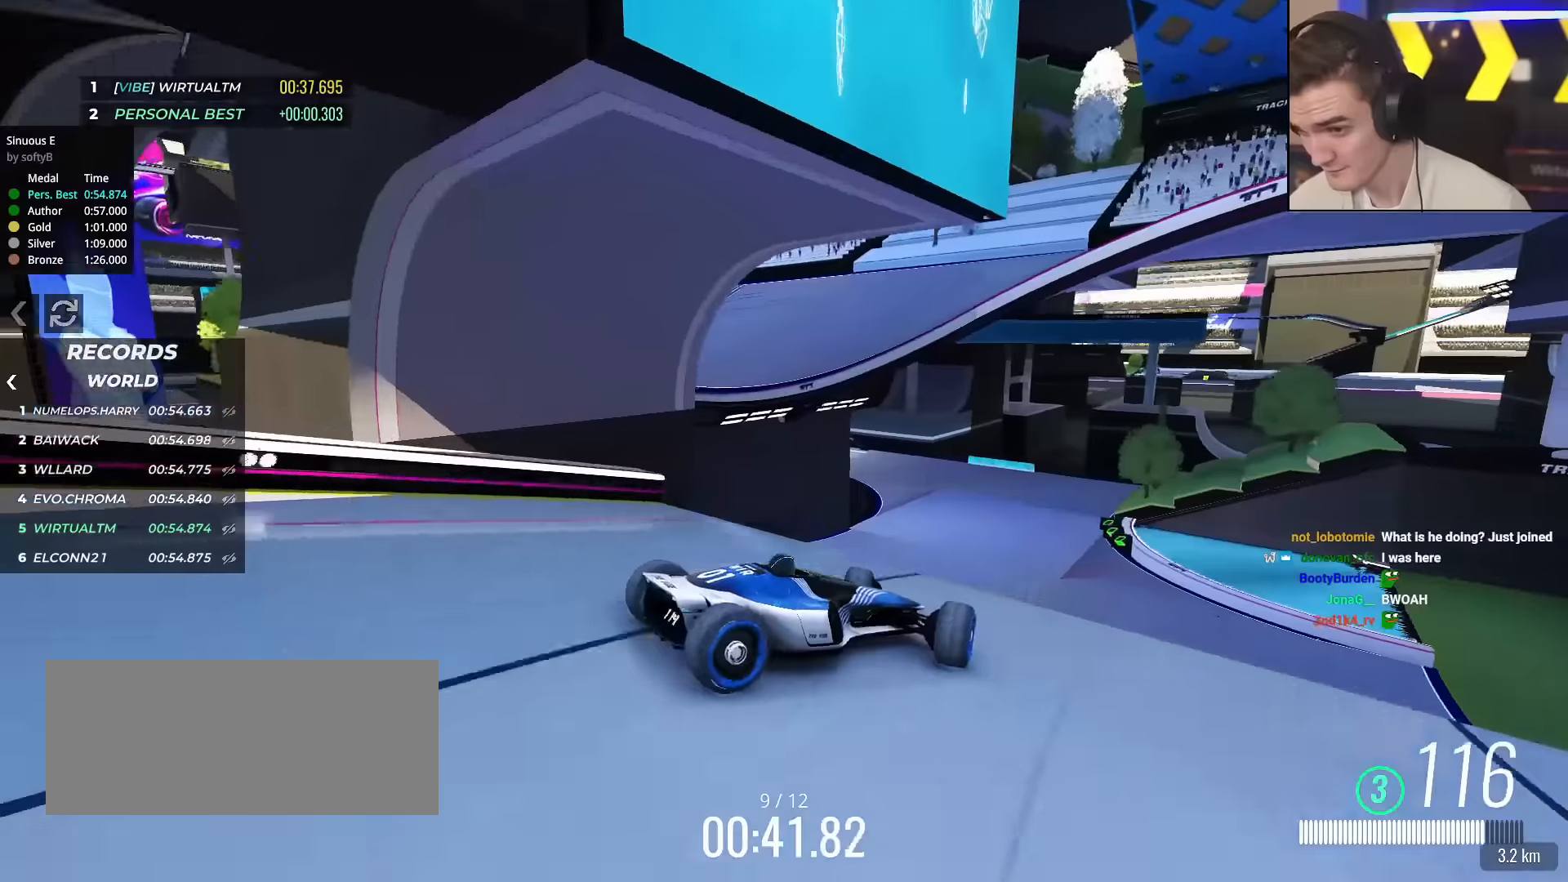
{"keys": ["up"], "events": [[151, "left", "up"], [401, "brake", "down"], [484, "brake", "up"]]}
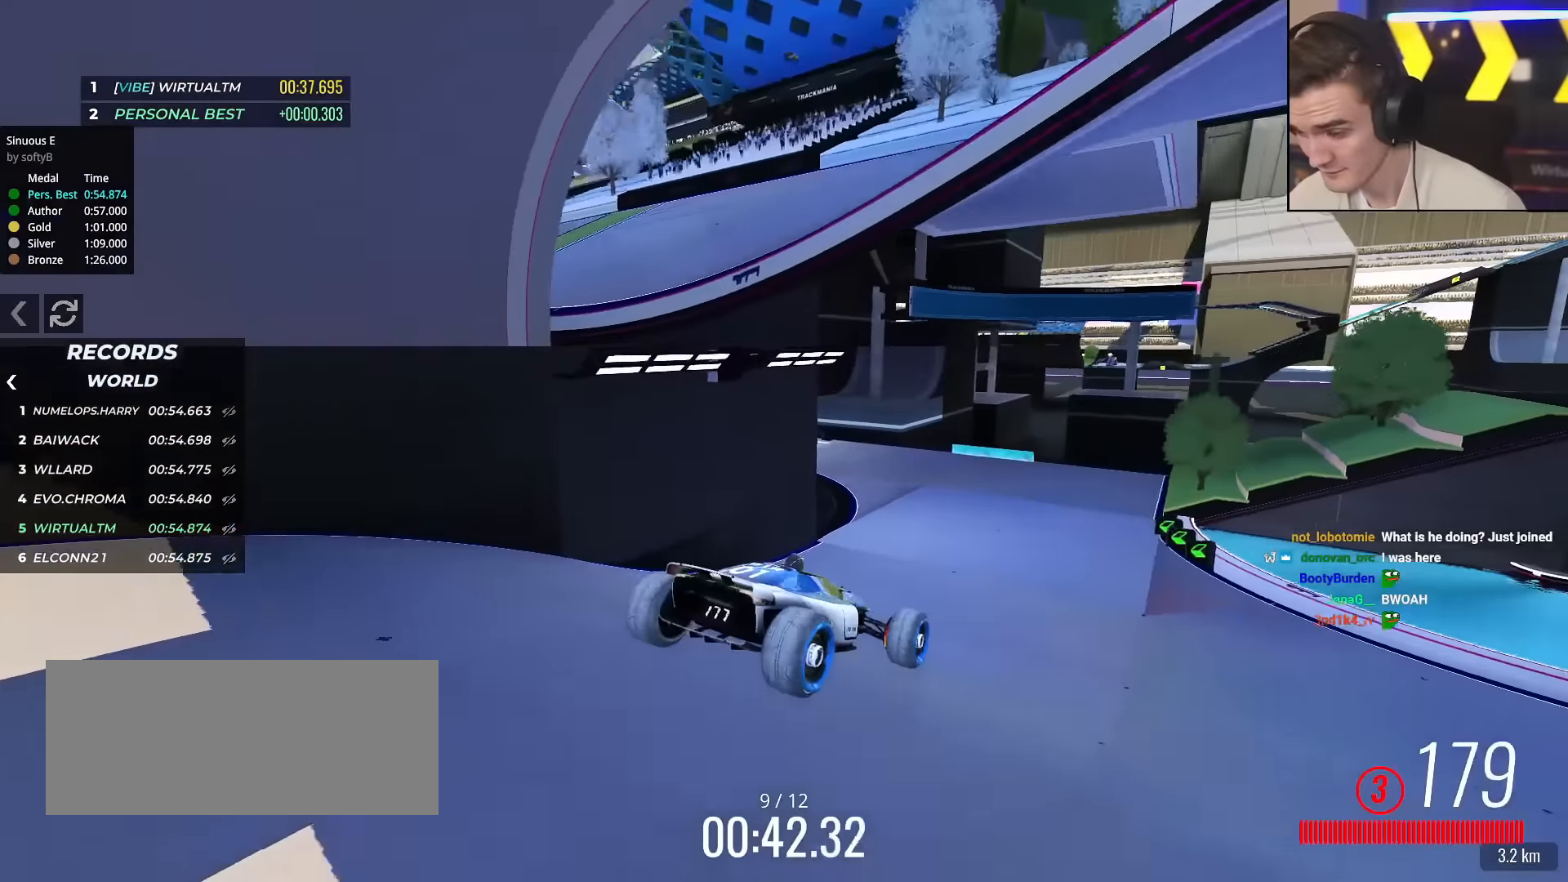
{"keys": ["right", "up"], "events": [[183, "right", "down"], [217, "right", "up"], [367, "right", "down"]]}
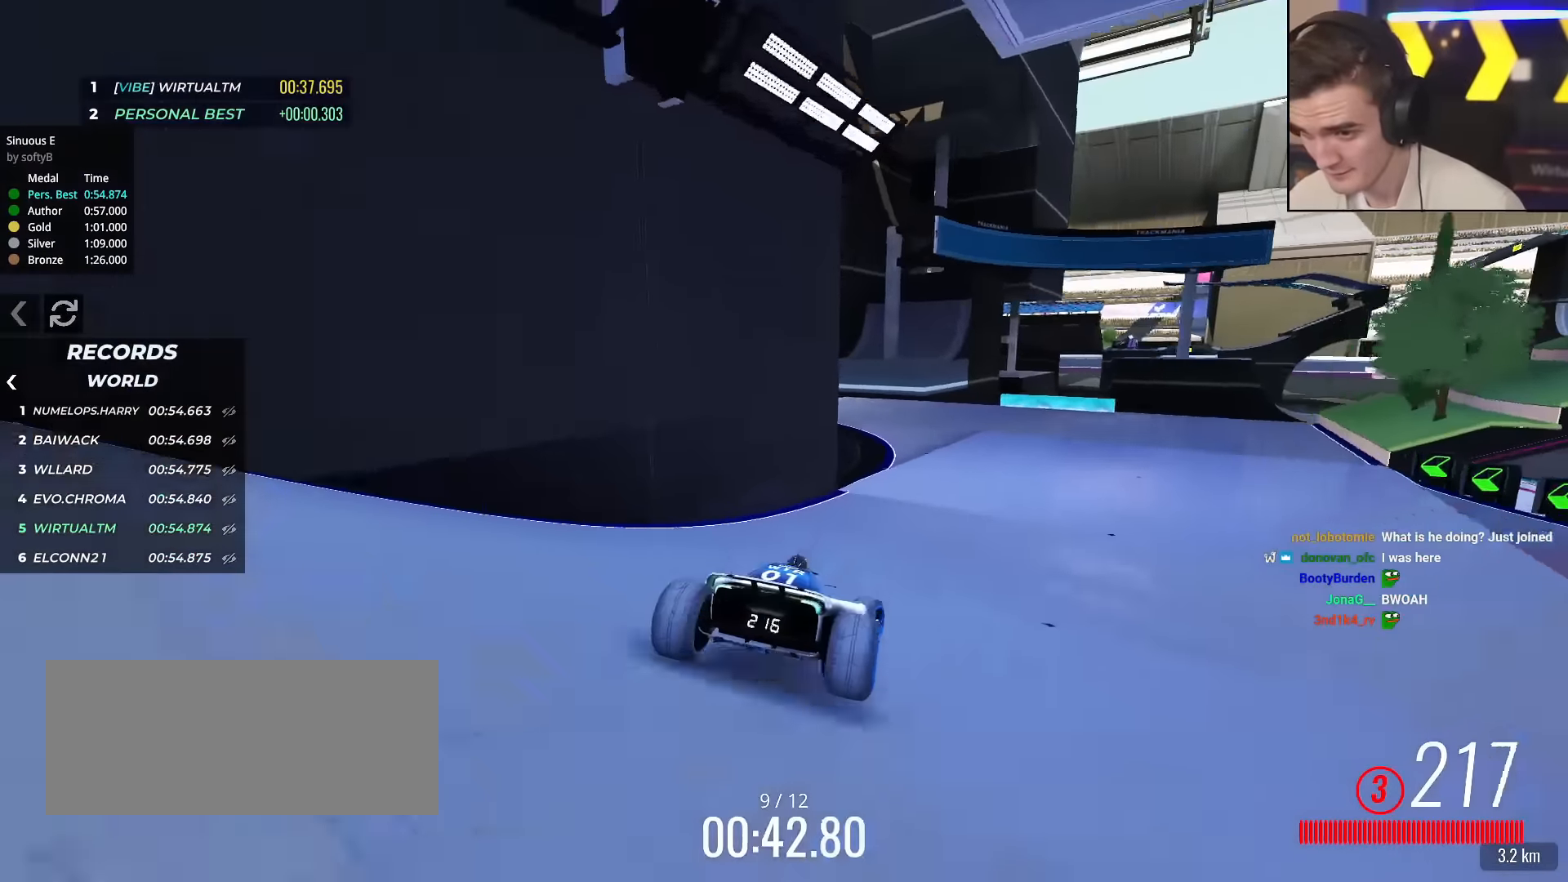
{"keys": ["left", "up"], "events": [[250, "right", "up"], [350, "left", "down"]]}
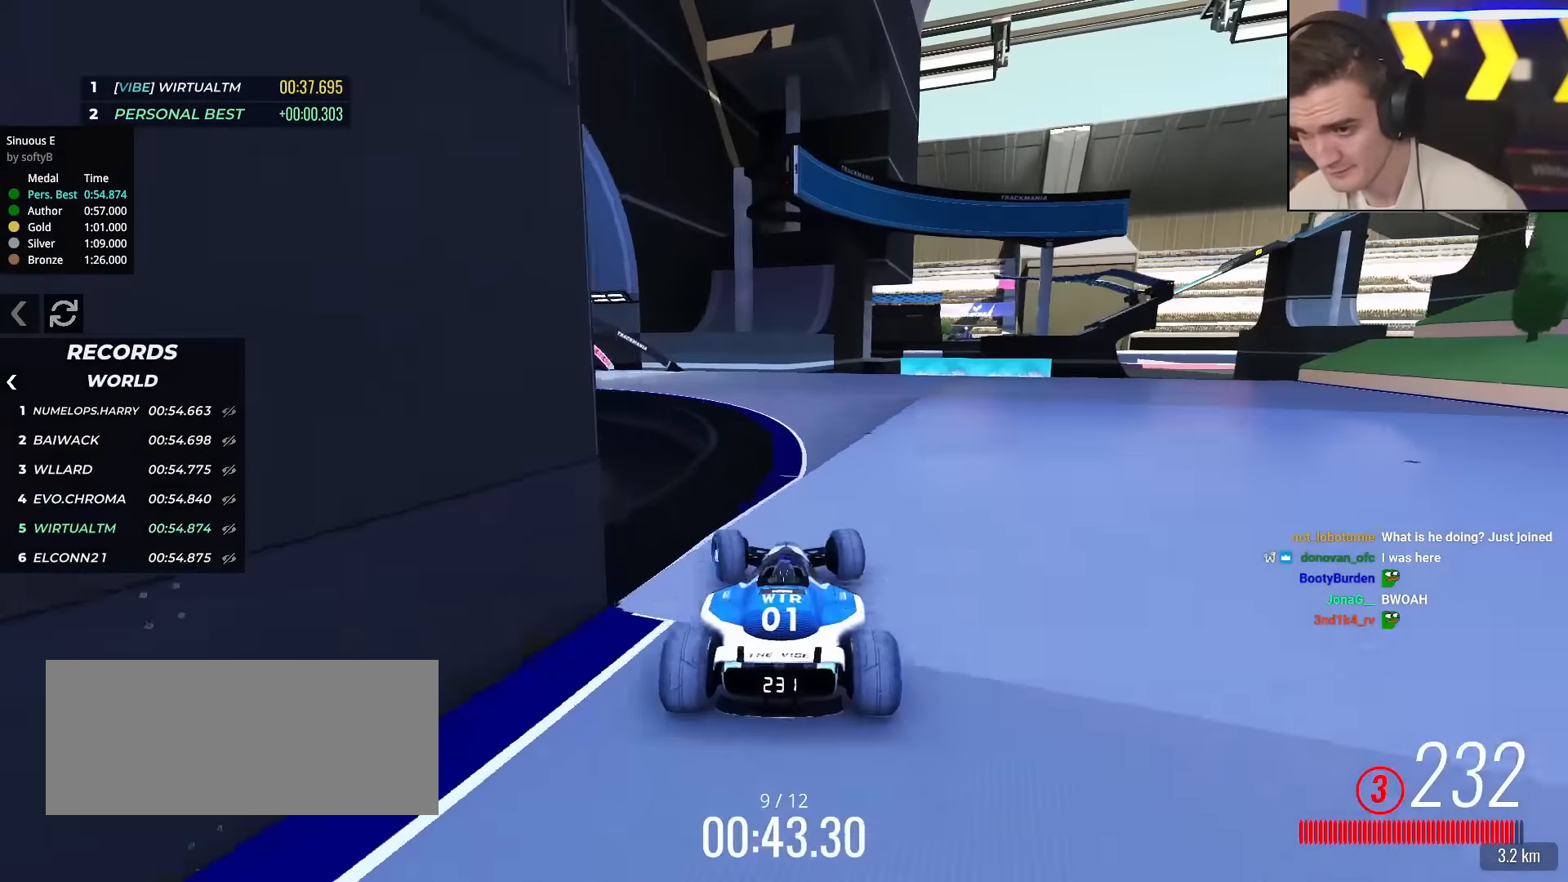
{"keys": ["left", "up"], "events": []}
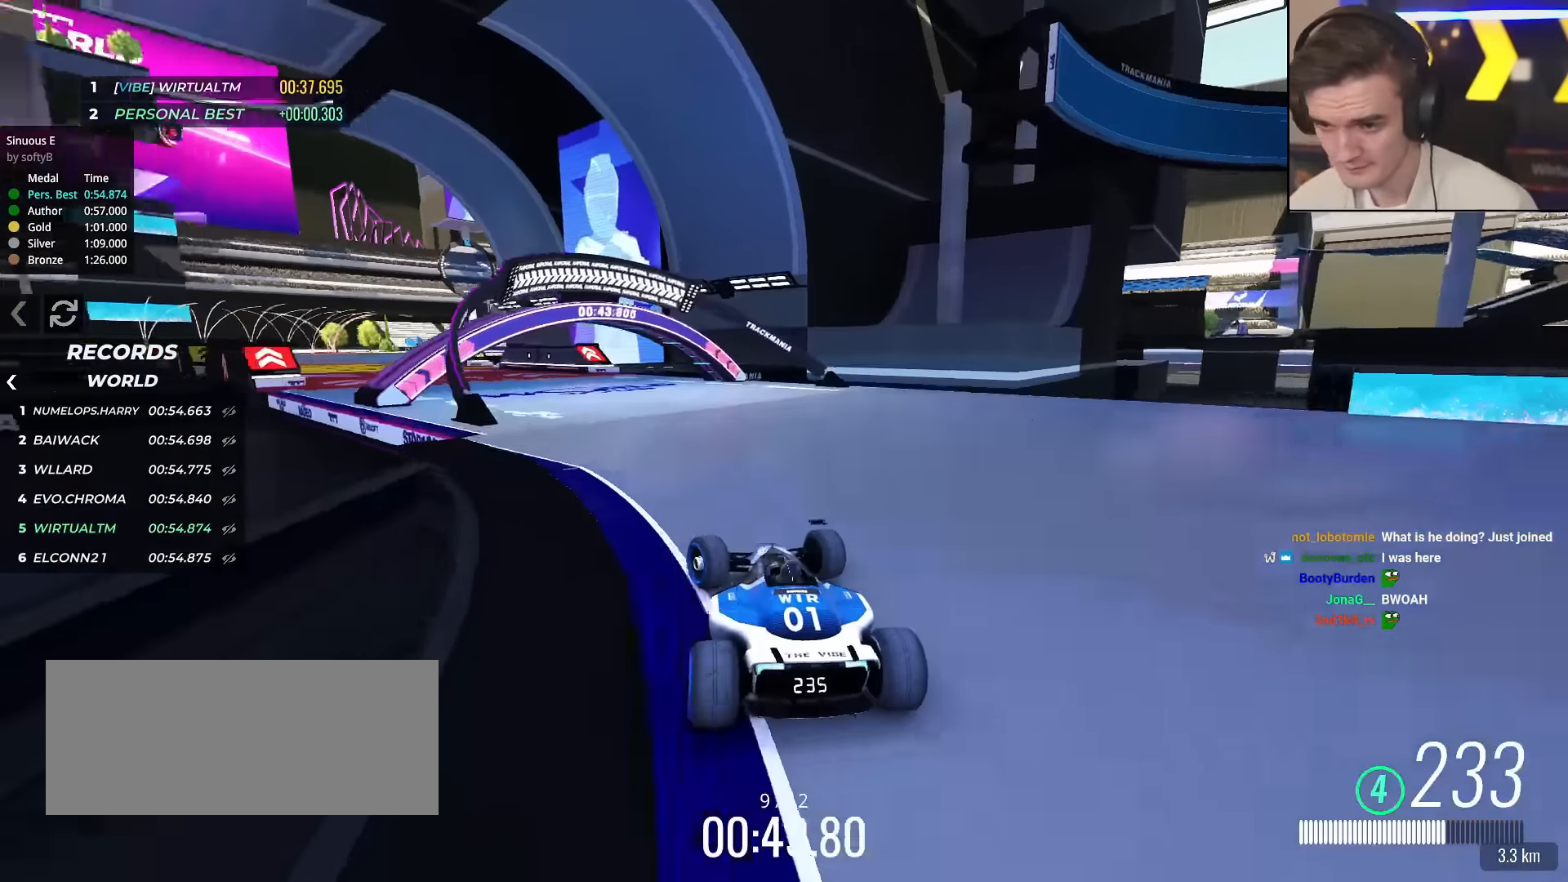
{"keys": ["up"], "events": [[383, "left", "up"]]}
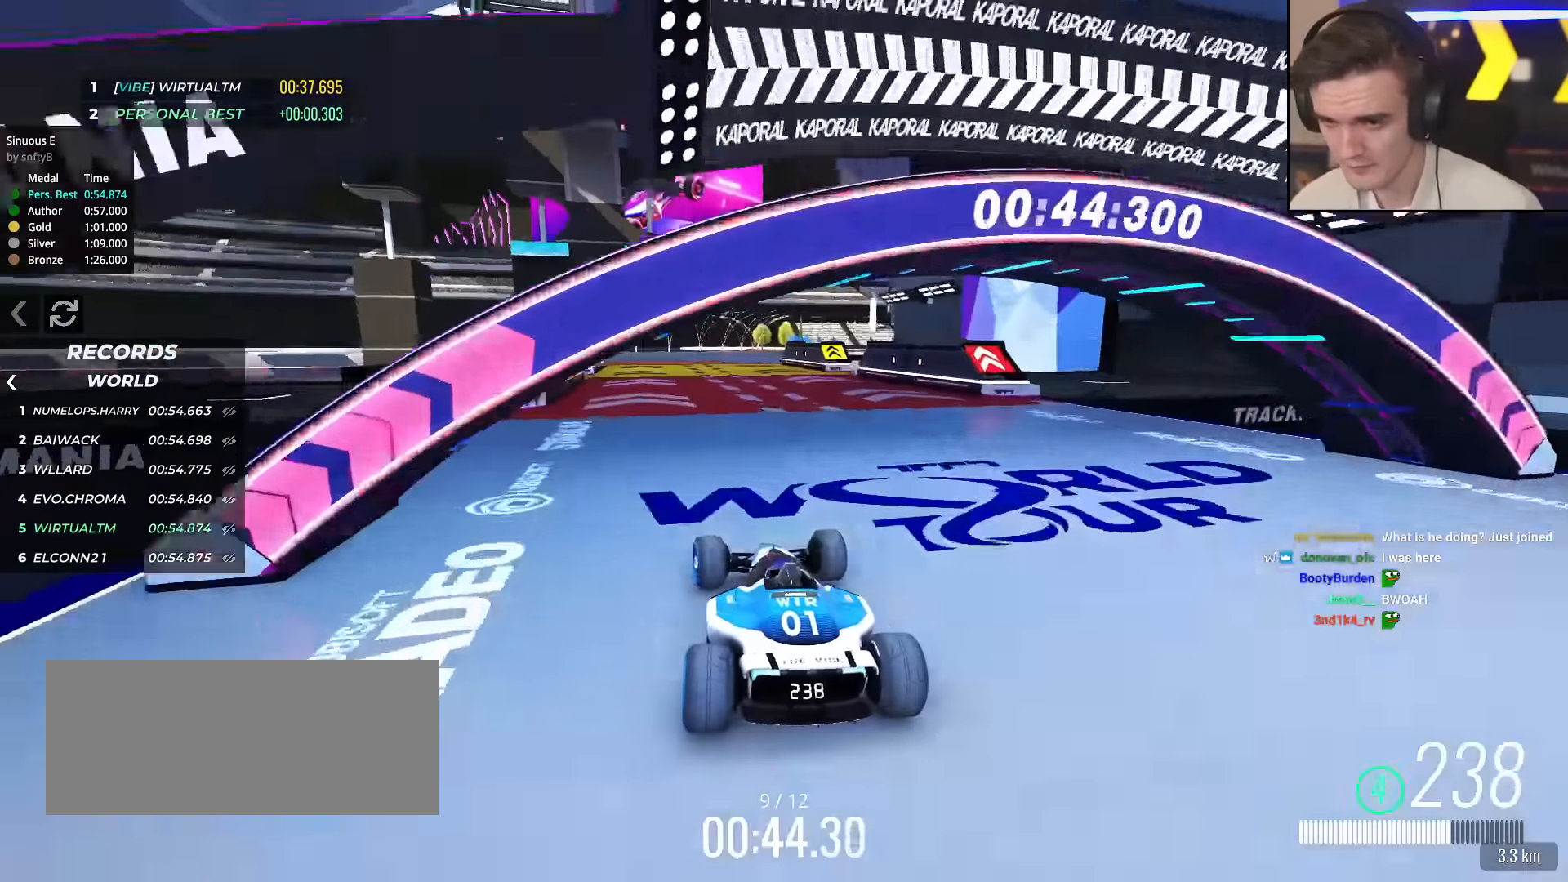
{"keys": ["right", "up"], "events": [[384, "right", "down"]]}
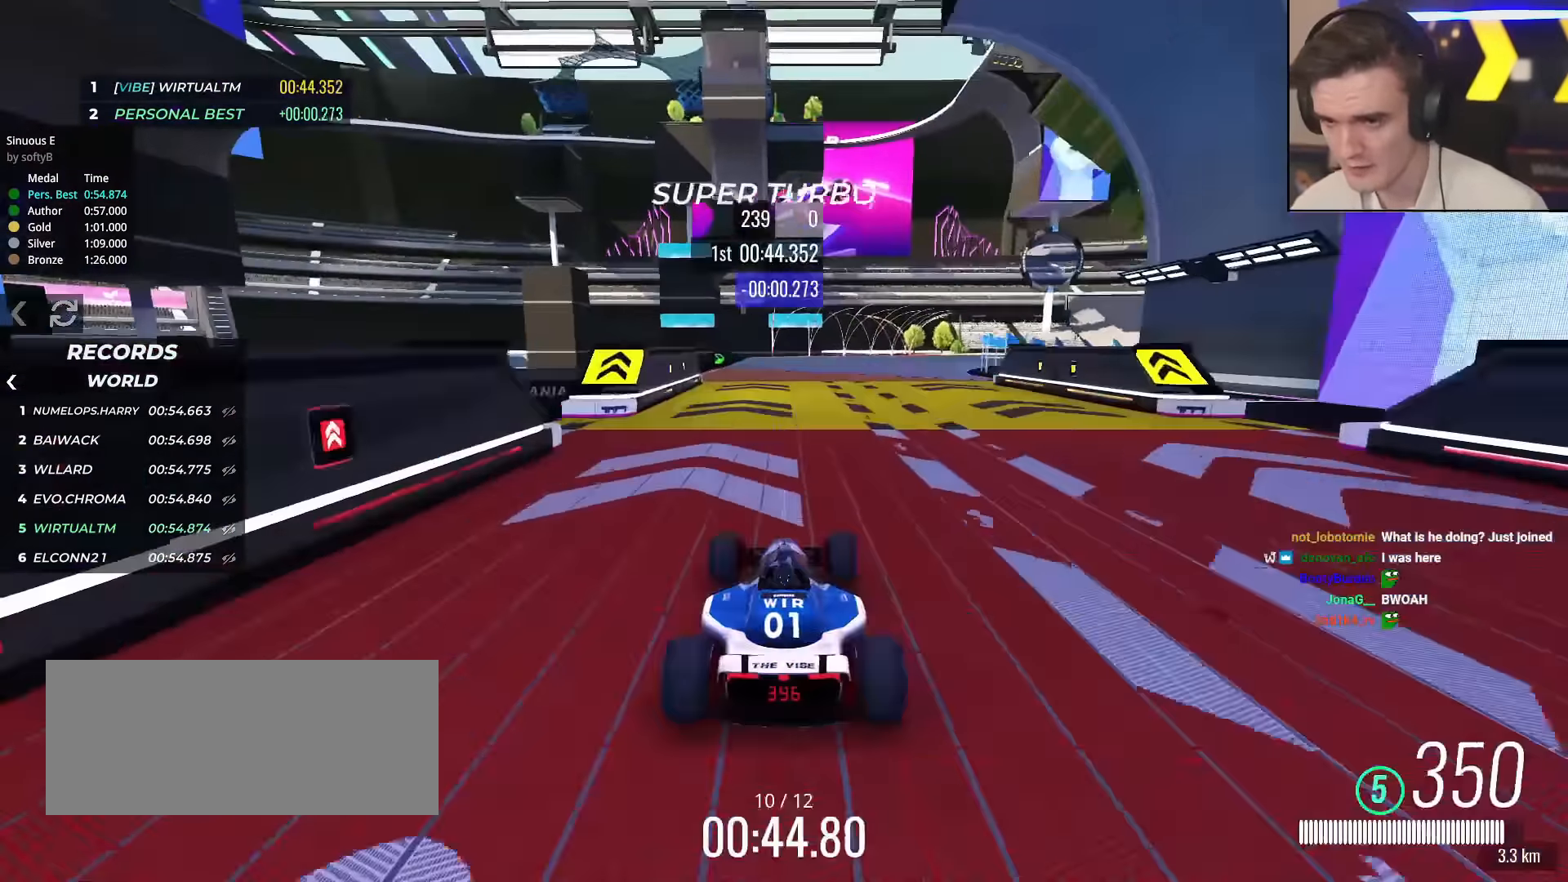
{"keys": ["up"], "events": [[33, "right", "up"], [167, "right", "down"], [450, "right", "up"]]}
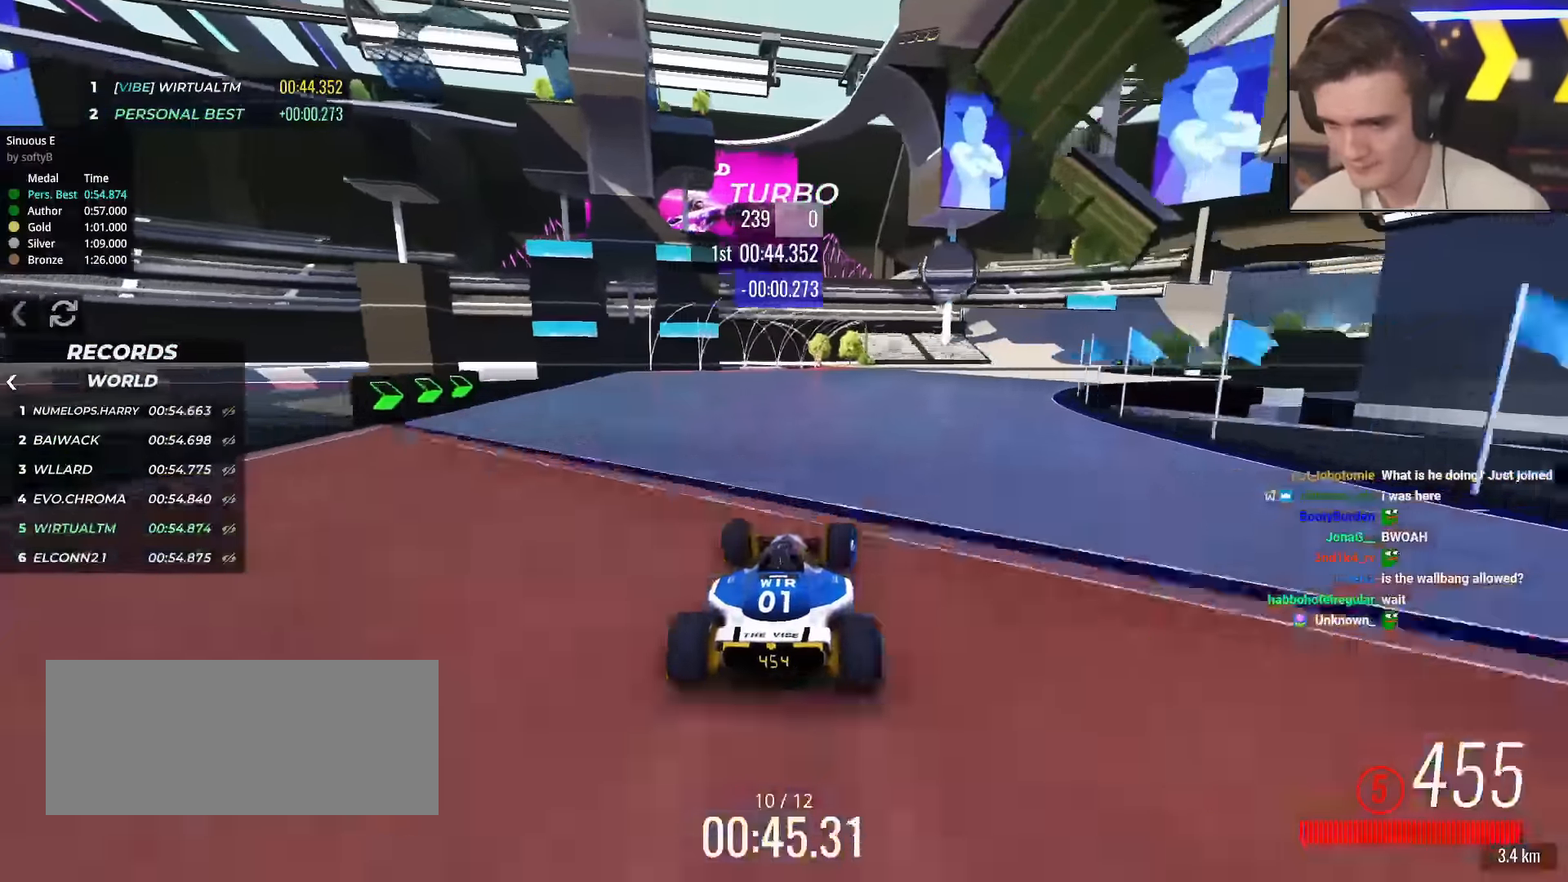
{"keys": ["up"], "events": [[50, "right", "down"], [184, "right", "up"], [284, "right", "down"], [467, "right", "up"]]}
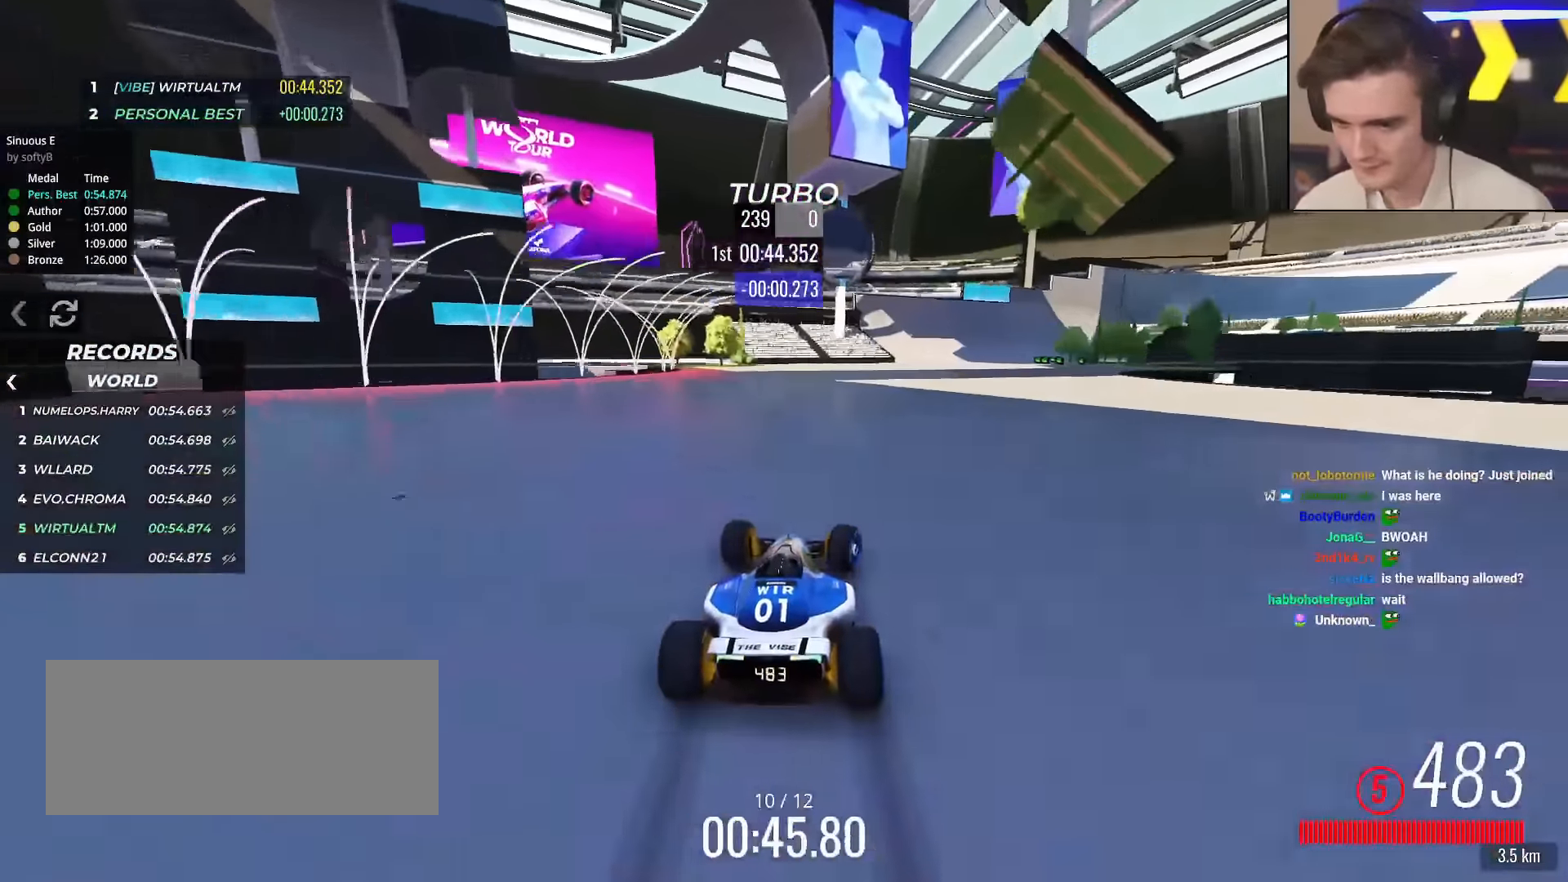
{"keys": ["right", "up"], "events": [[16, "right", "down"], [200, "right", "up"], [250, "right", "down"], [383, "right", "up"], [484, "right", "down"]]}
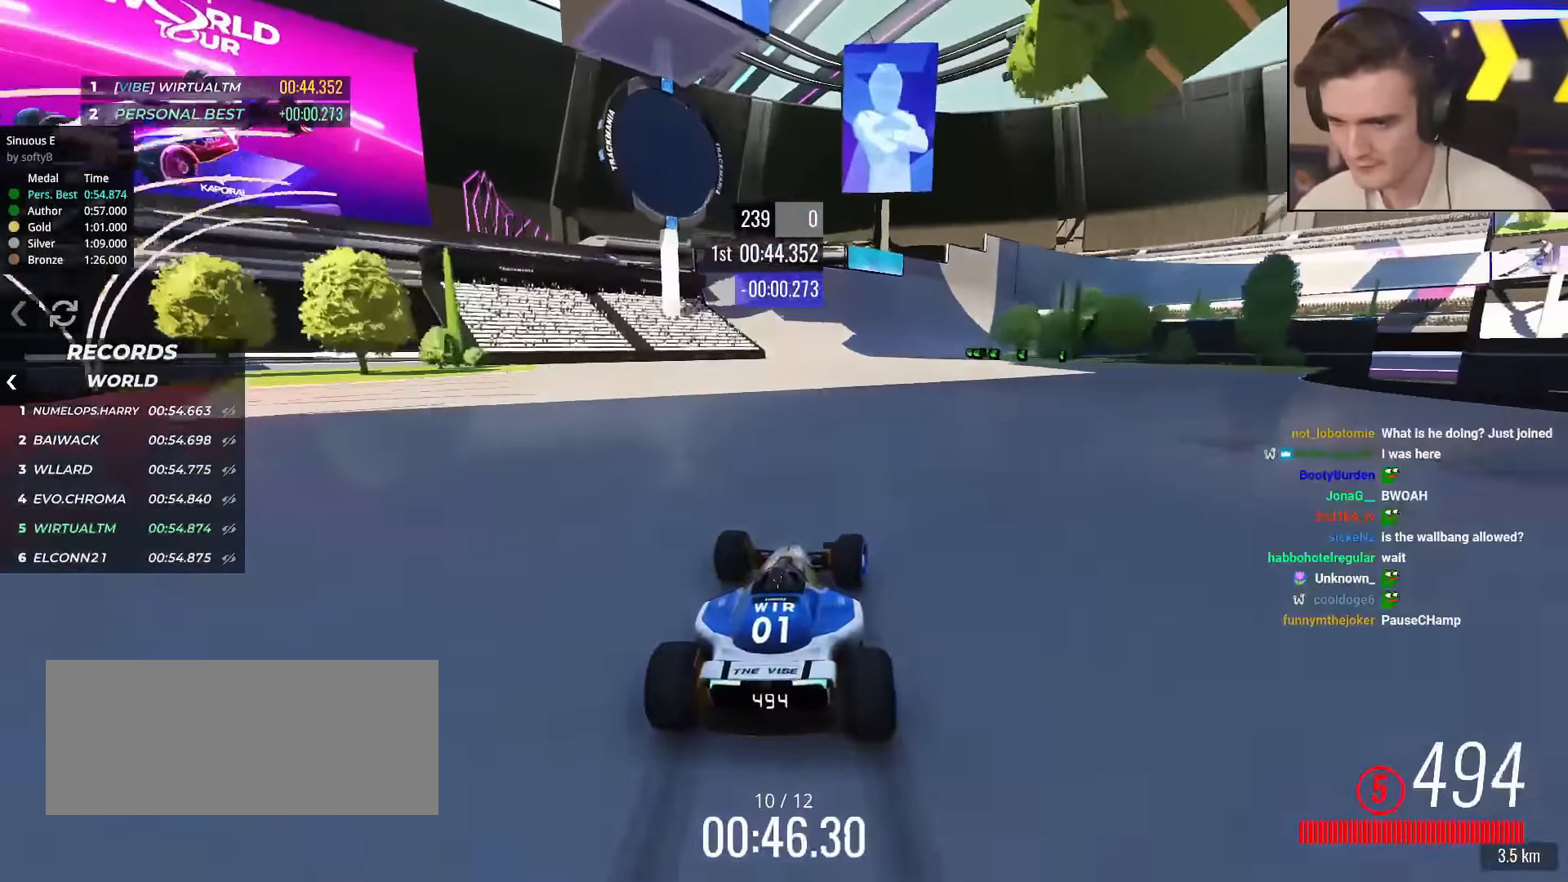
{"keys": ["left", "up"], "events": [[84, "right", "up"], [134, "right", "down"], [317, "right", "up"], [451, "left", "down"]]}
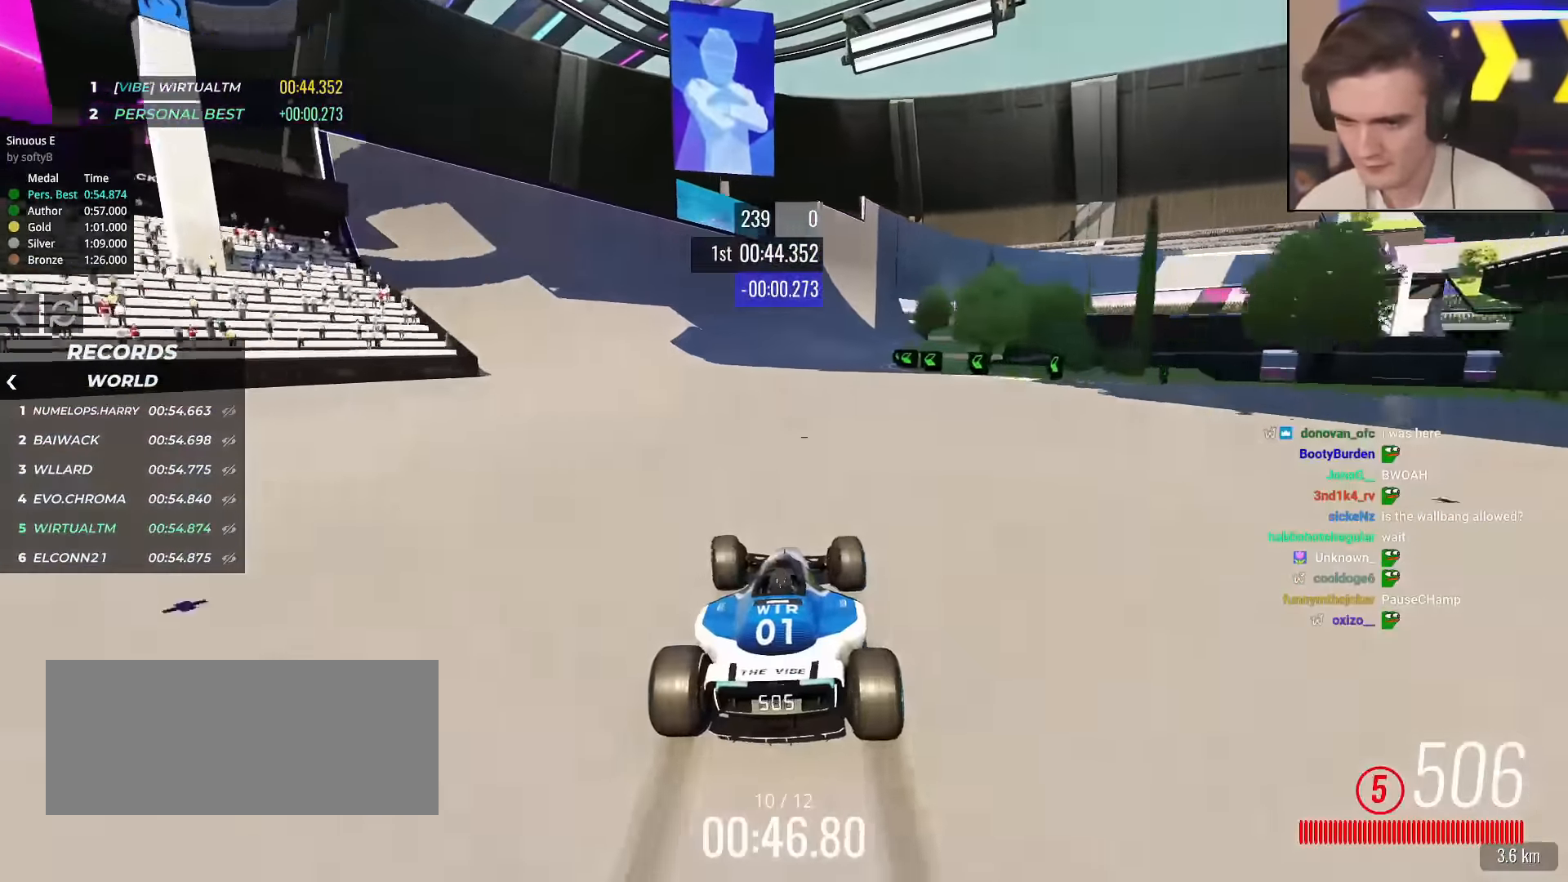
{"keys": ["up"], "events": [[133, "left", "up"], [283, "right", "down"], [466, "right", "up"]]}
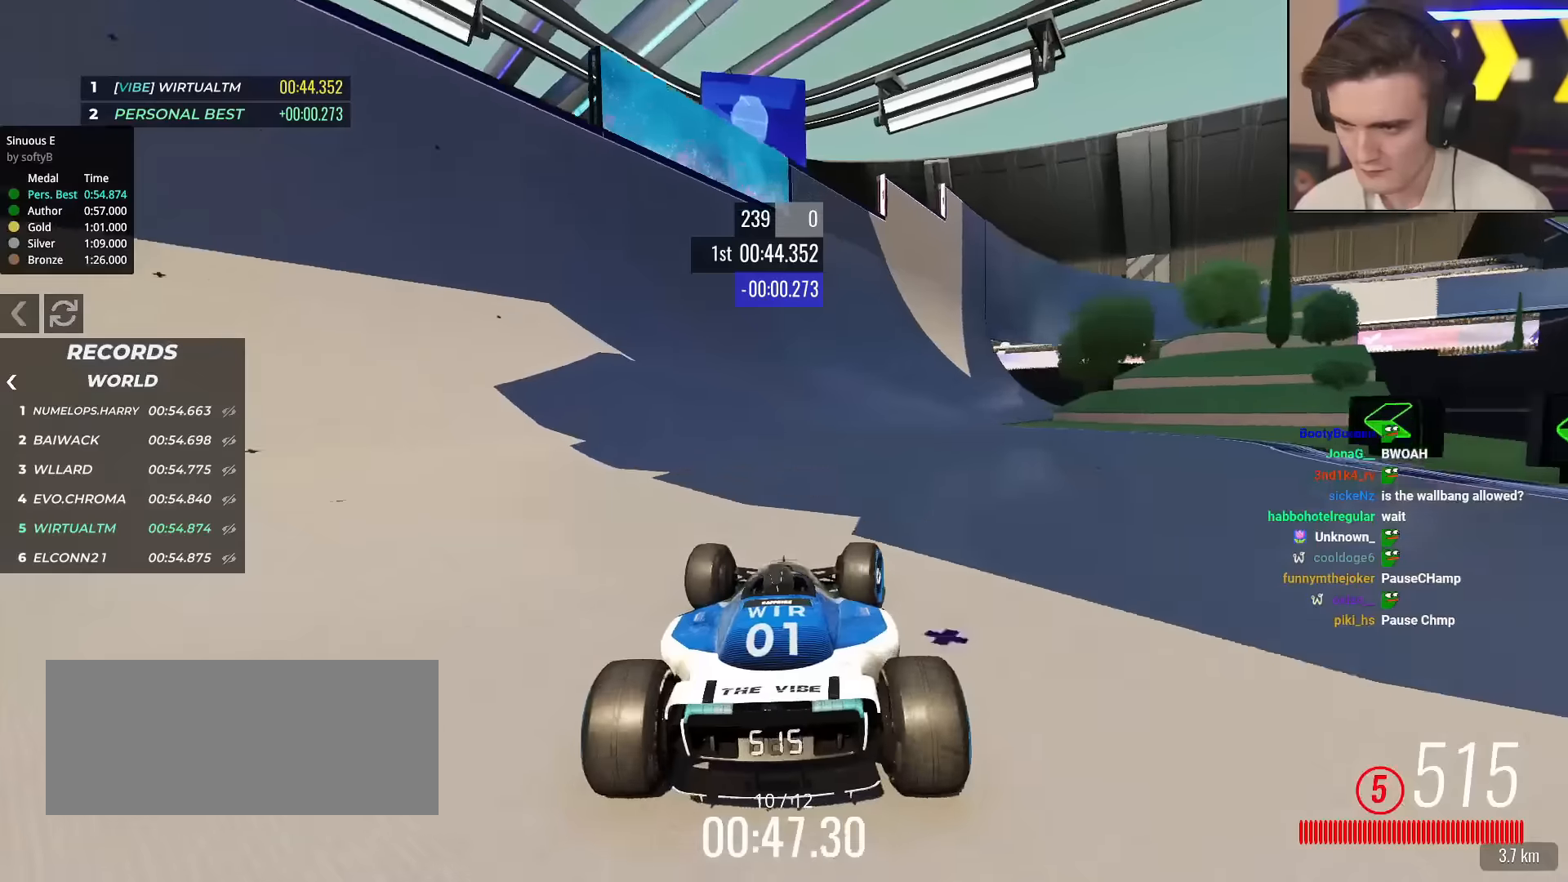
{"keys": ["up"], "events": [[16, "right", "down"], [150, "right", "up"], [300, "right", "down"], [434, "right", "up"]]}
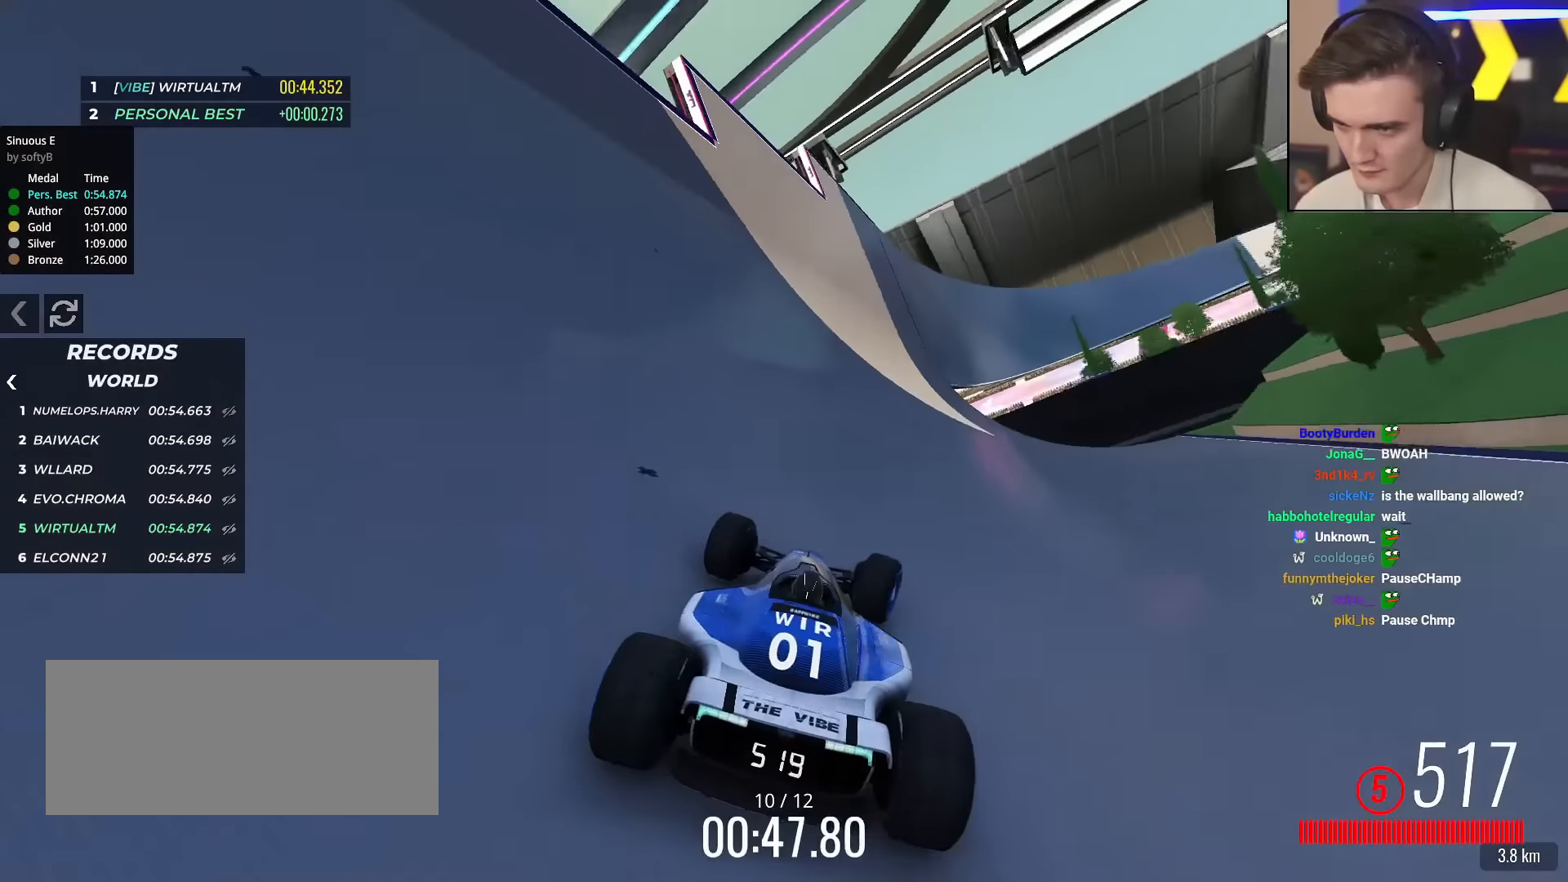
{"keys": ["up"], "events": [[167, "right", "down"], [401, "right", "up"]]}
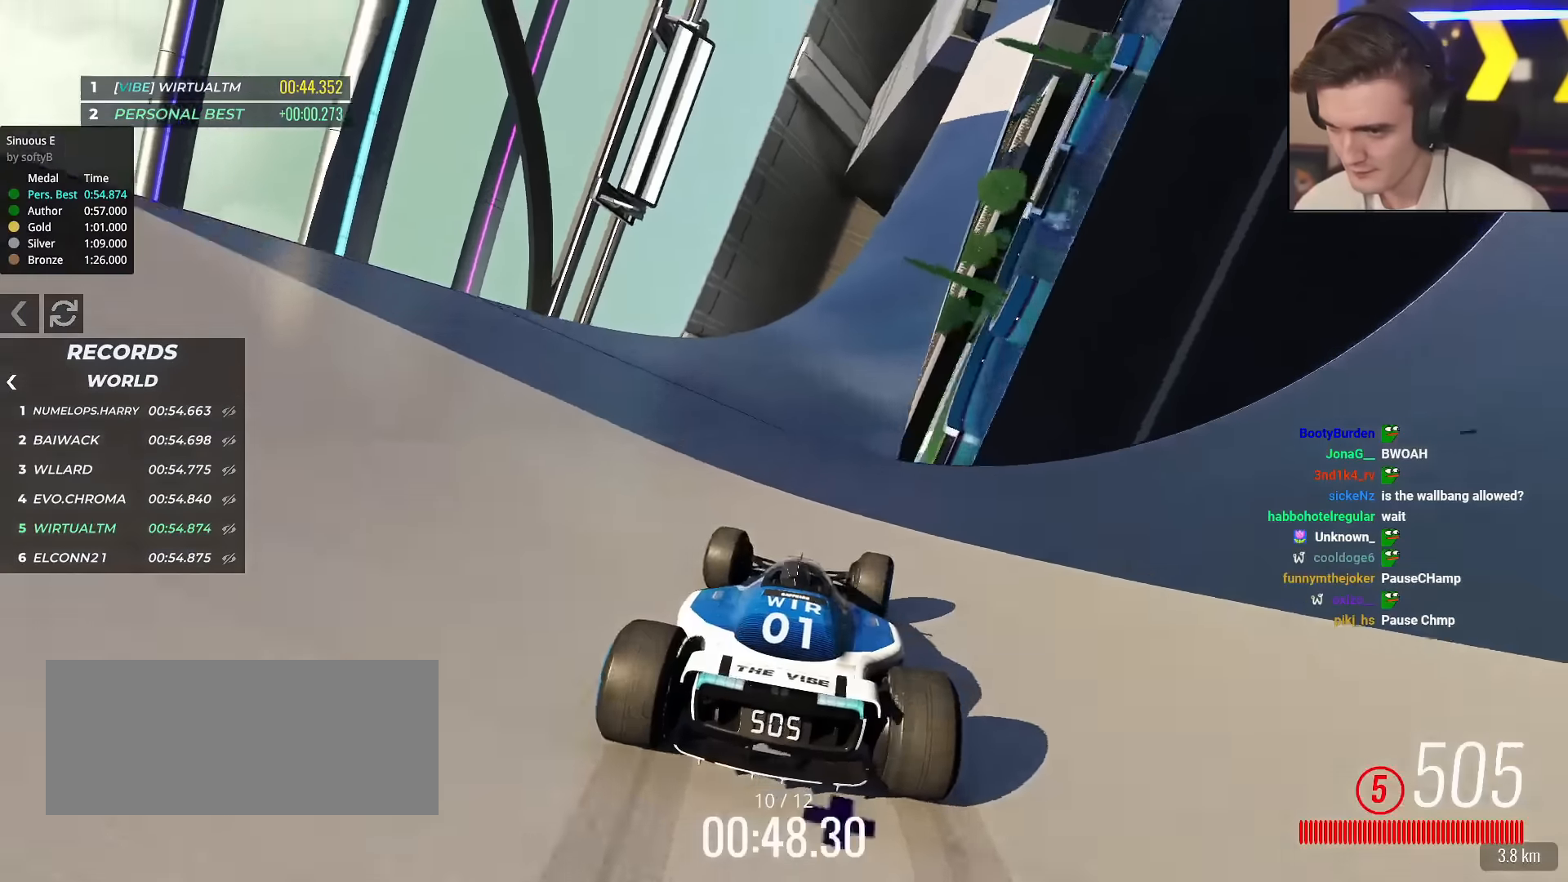
{"keys": ["right", "up"], "events": [[50, "right", "down"], [183, "right", "up"], [333, "right", "down"]]}
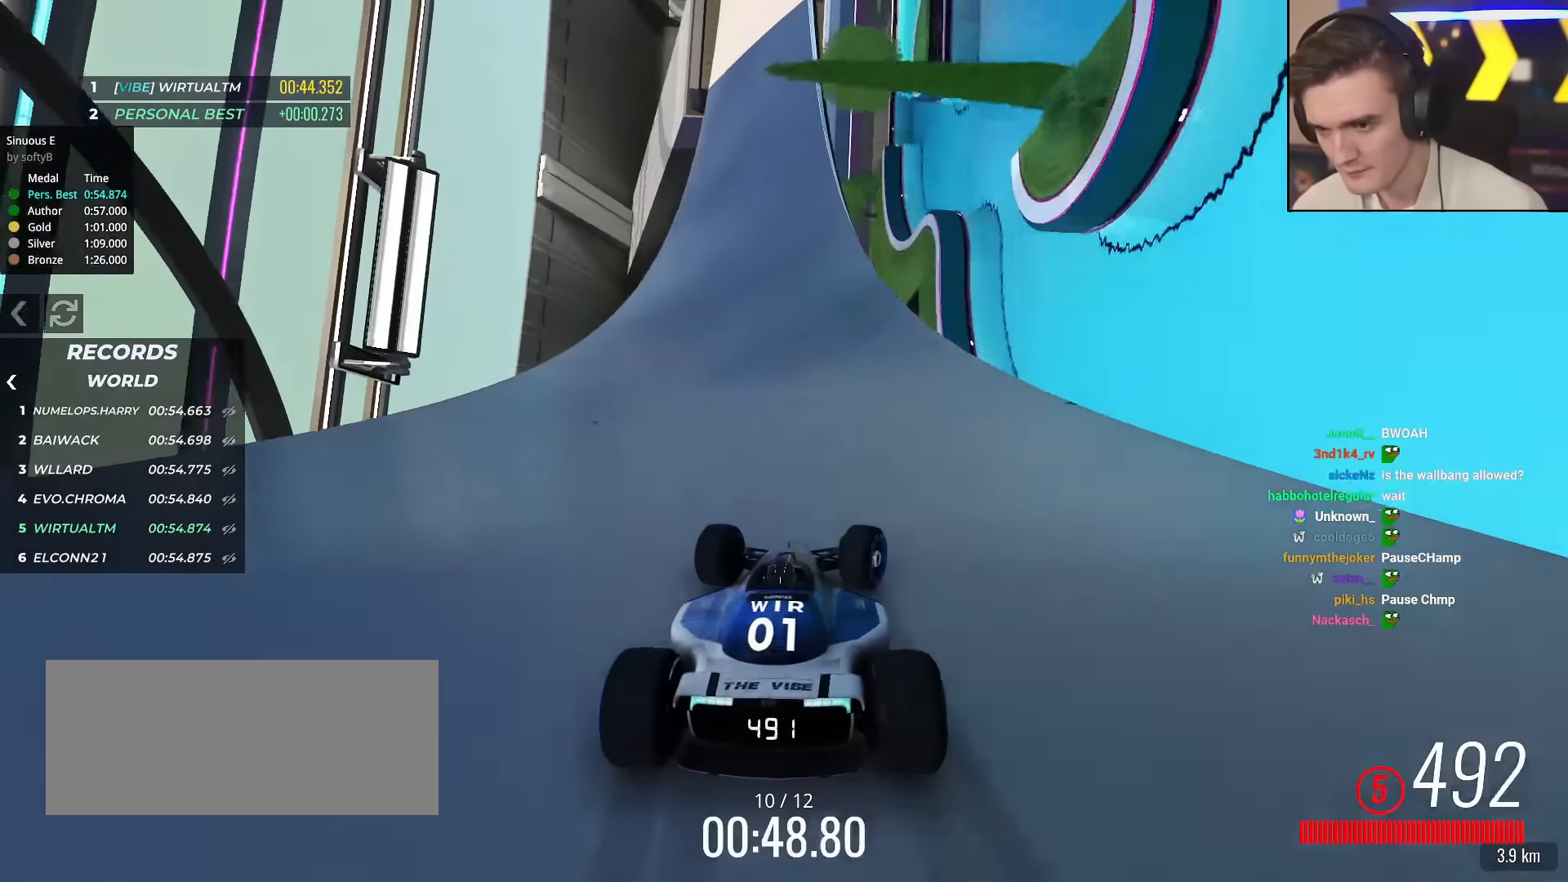
{"keys": ["right", "up"], "events": [[117, "right", "up"], [200, "left", "down"], [301, "left", "up"], [484, "right", "down"]]}
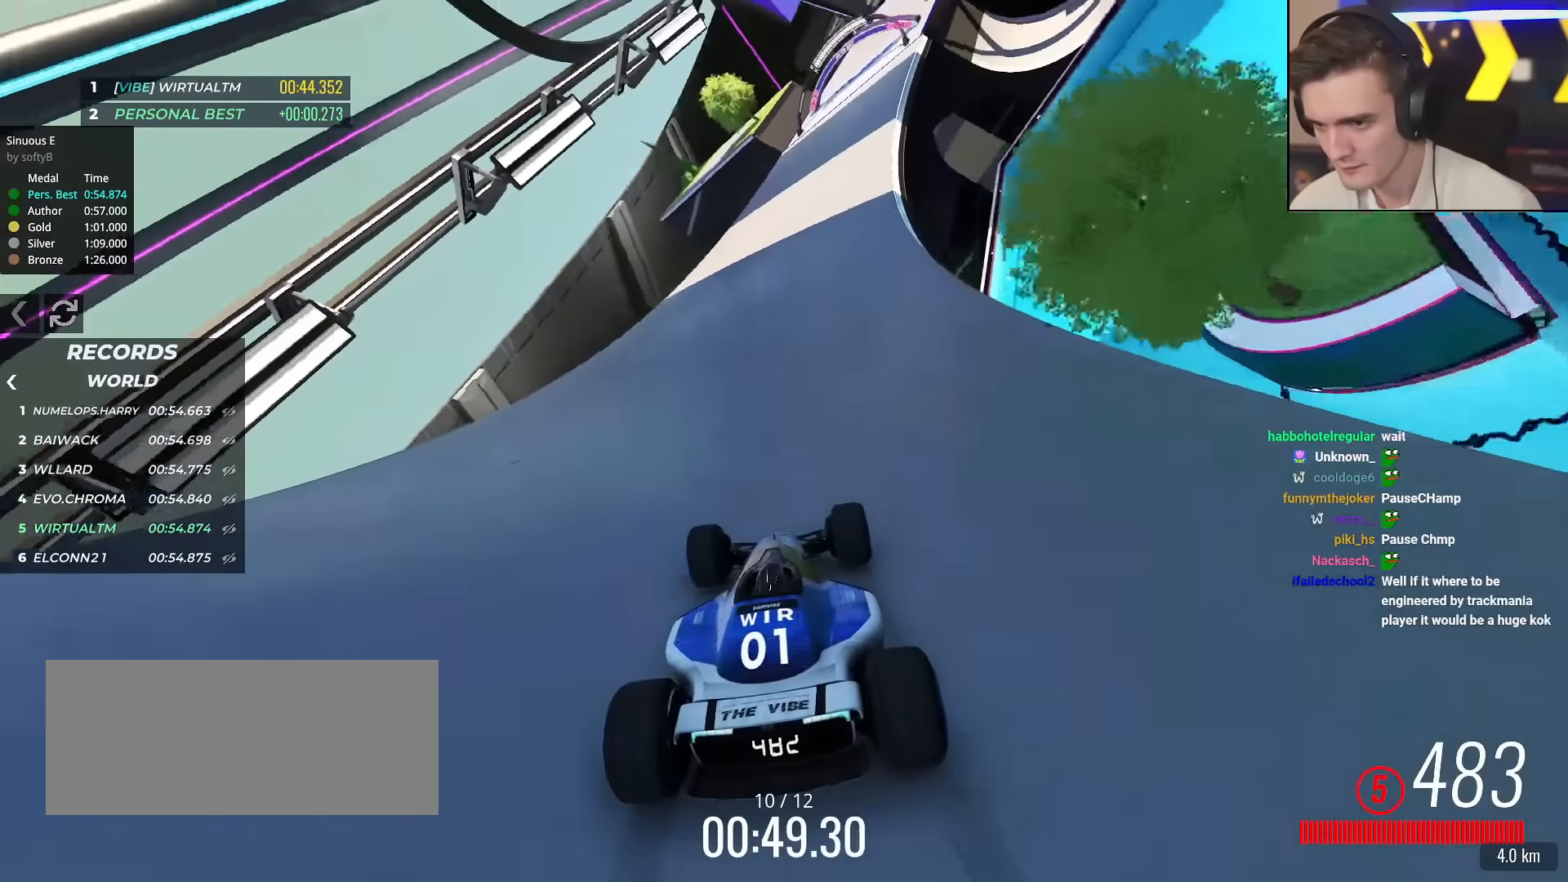
{"keys": ["right", "up"], "events": []}
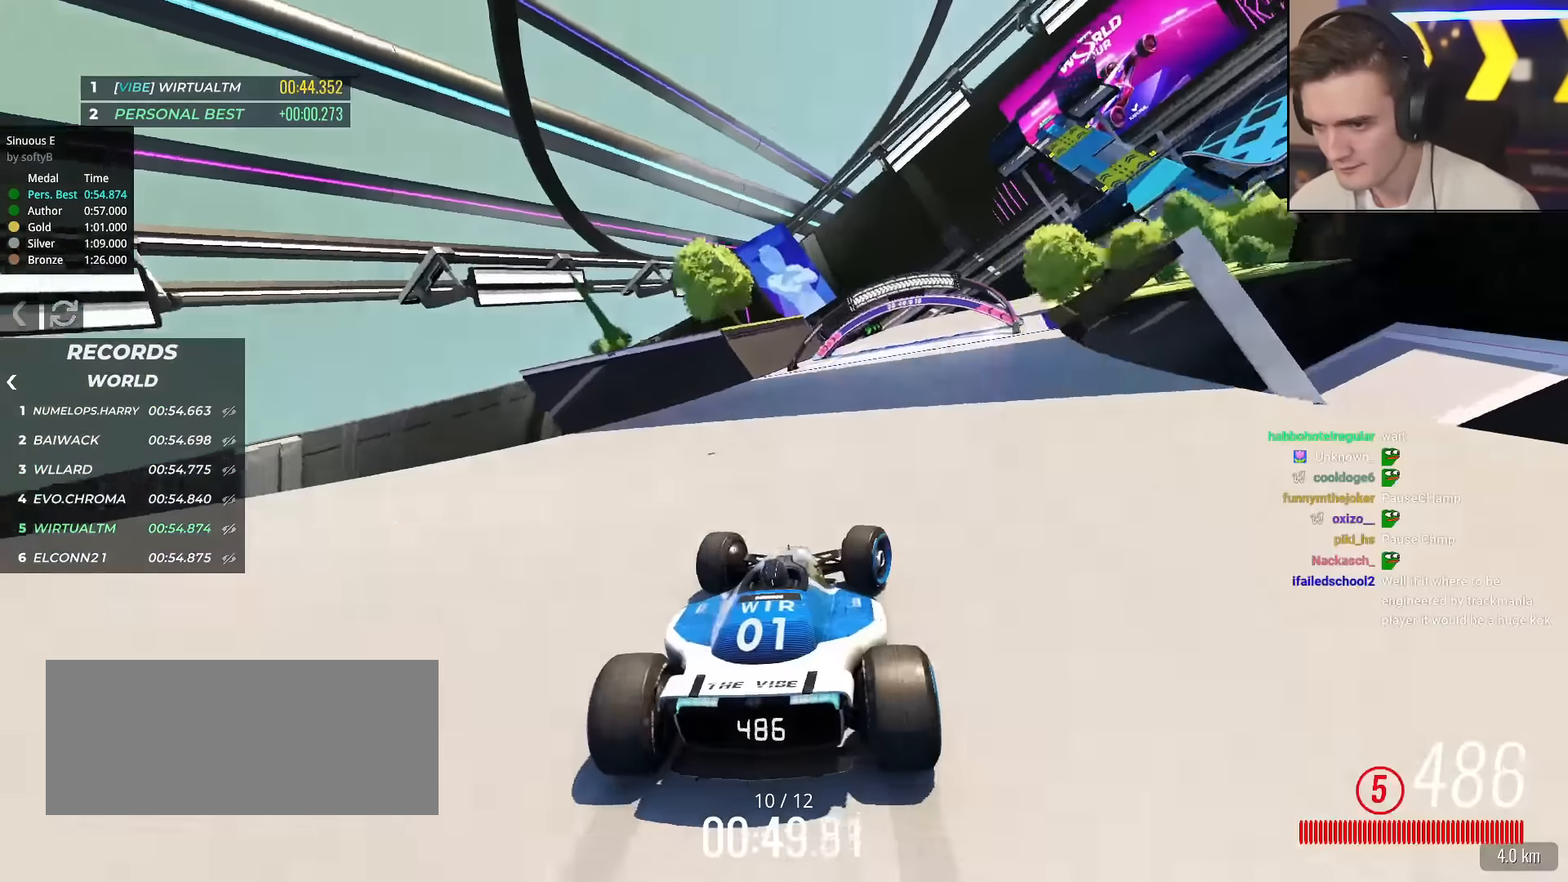
{"keys": ["right", "up"], "events": []}
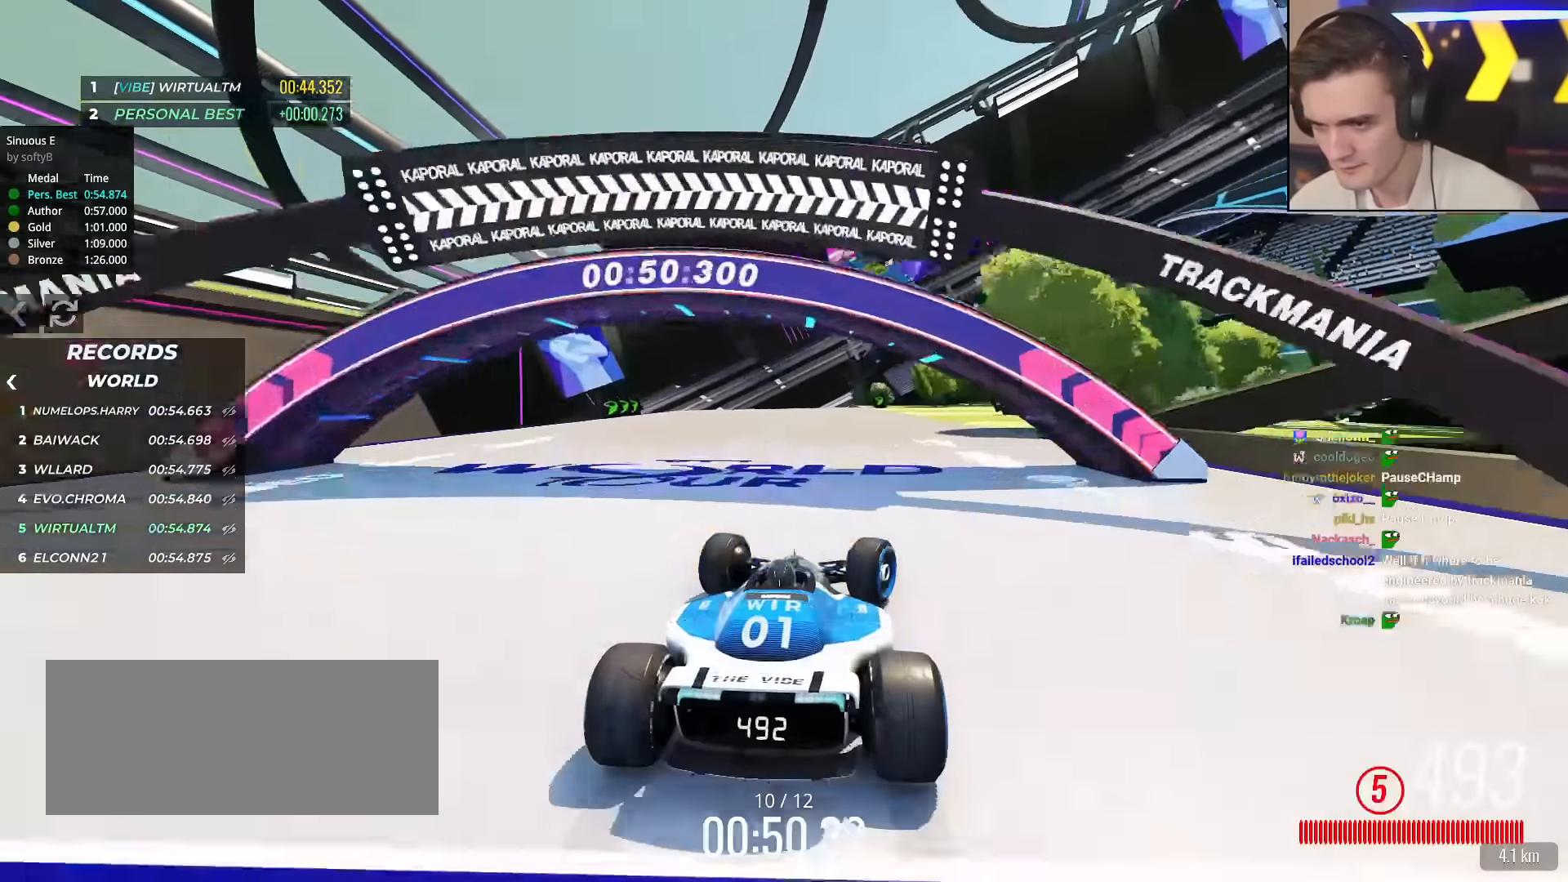
{"keys": ["up"], "events": [[484, "right", "up"]]}
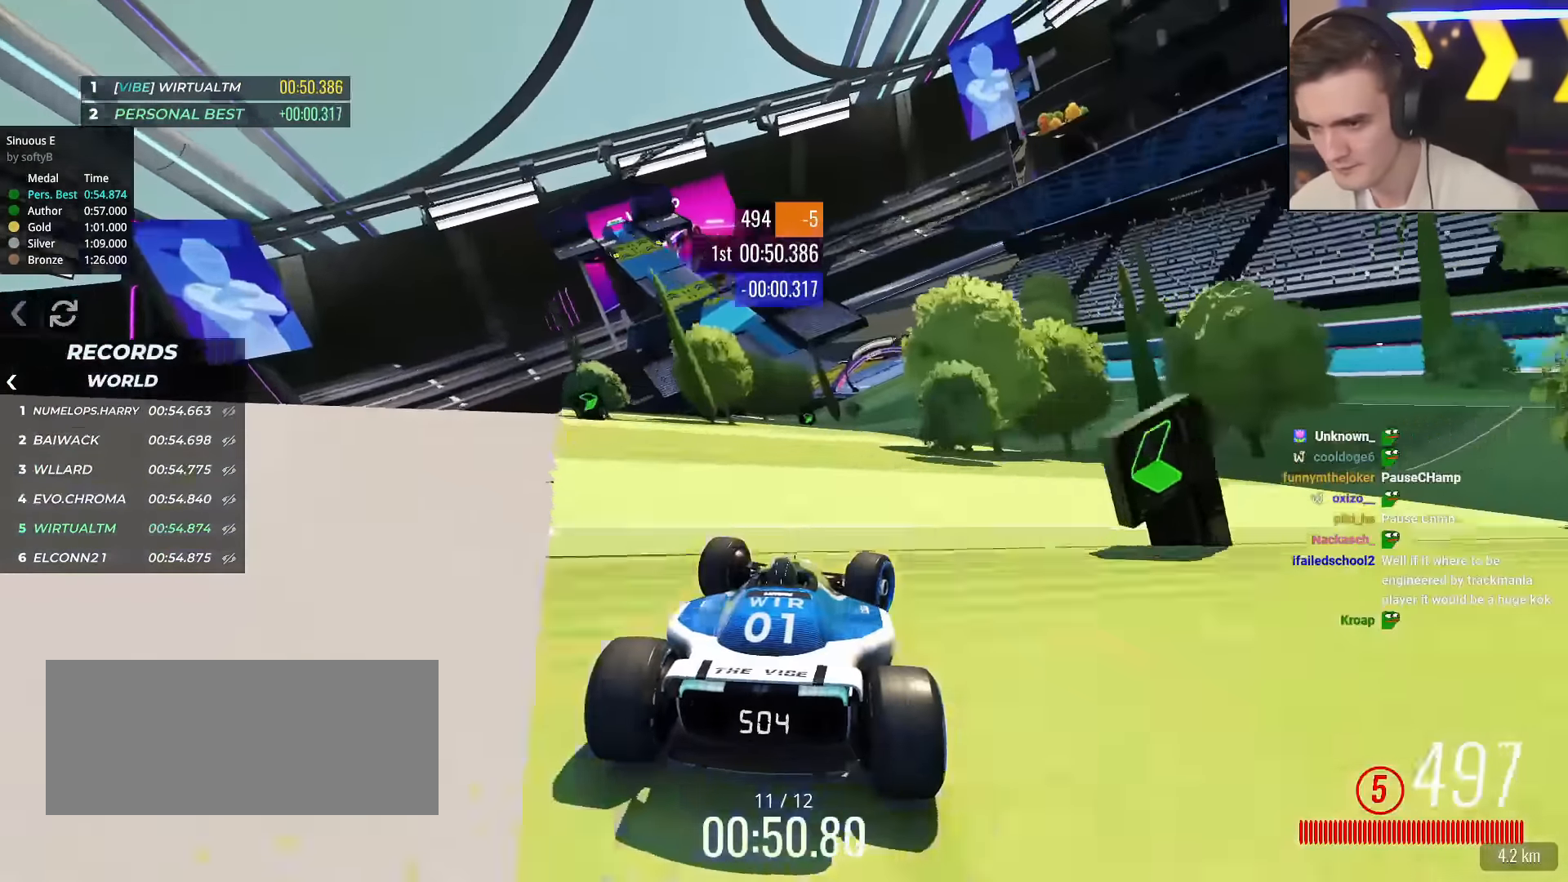
{"keys": ["left", "up"], "events": [[167, "right", "down"], [217, "right", "up"], [317, "right", "down"], [367, "right", "up"], [501, "left", "down"]]}
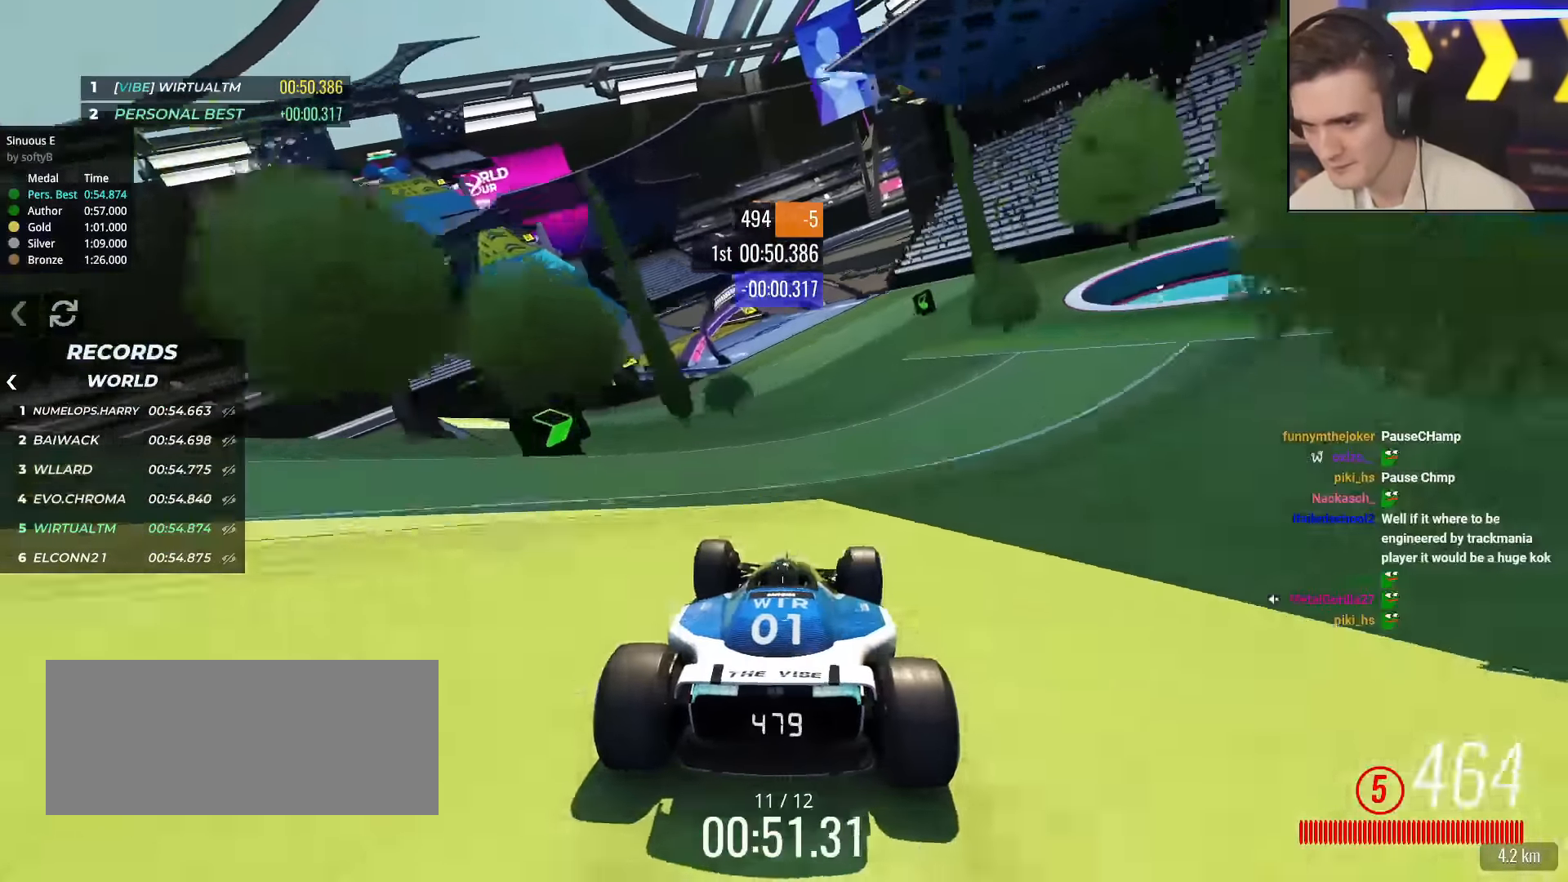
{"keys": ["up"], "events": [[467, "left", "up"]]}
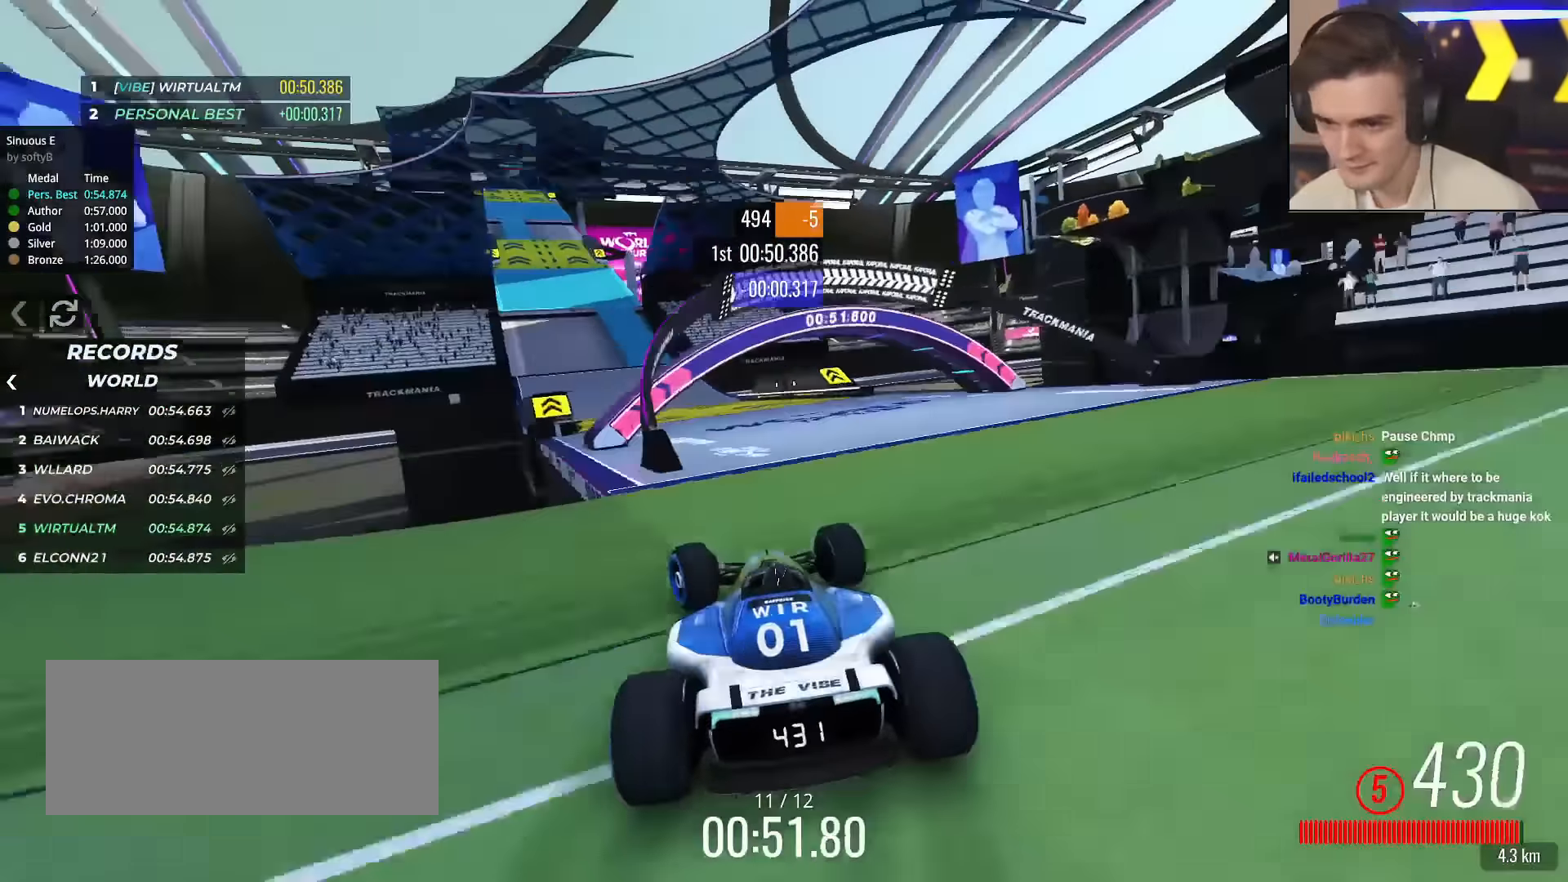
{"keys": ["left", "up"], "events": [[200, "left", "down"], [301, "left", "up"], [384, "left", "down"]]}
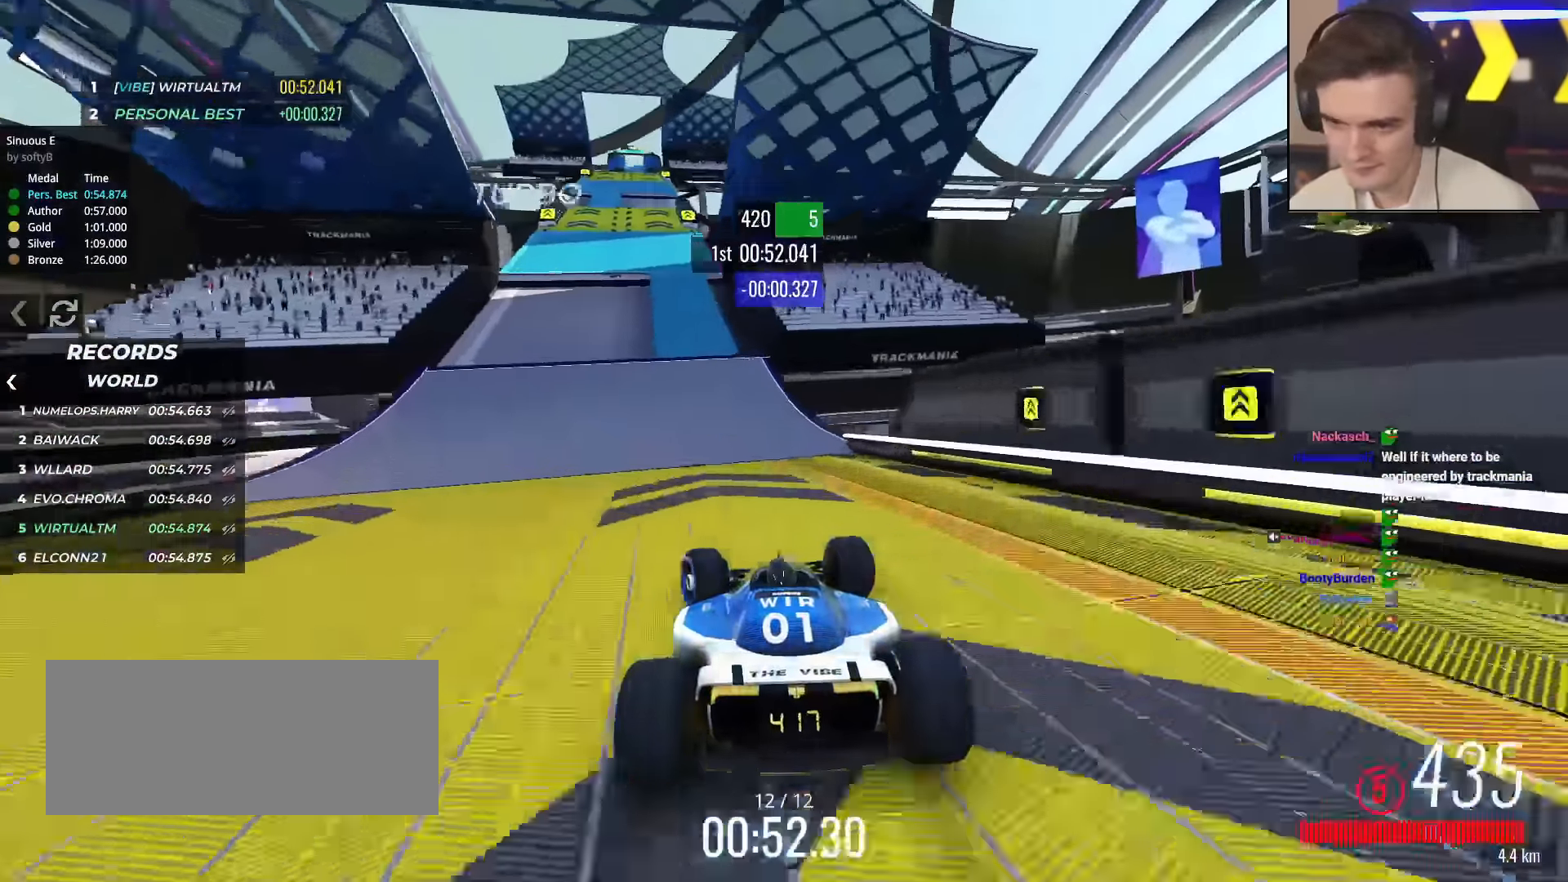
{"keys": ["up"], "events": [[267, "left", "up"], [400, "left", "down"], [500, "left", "up"]]}
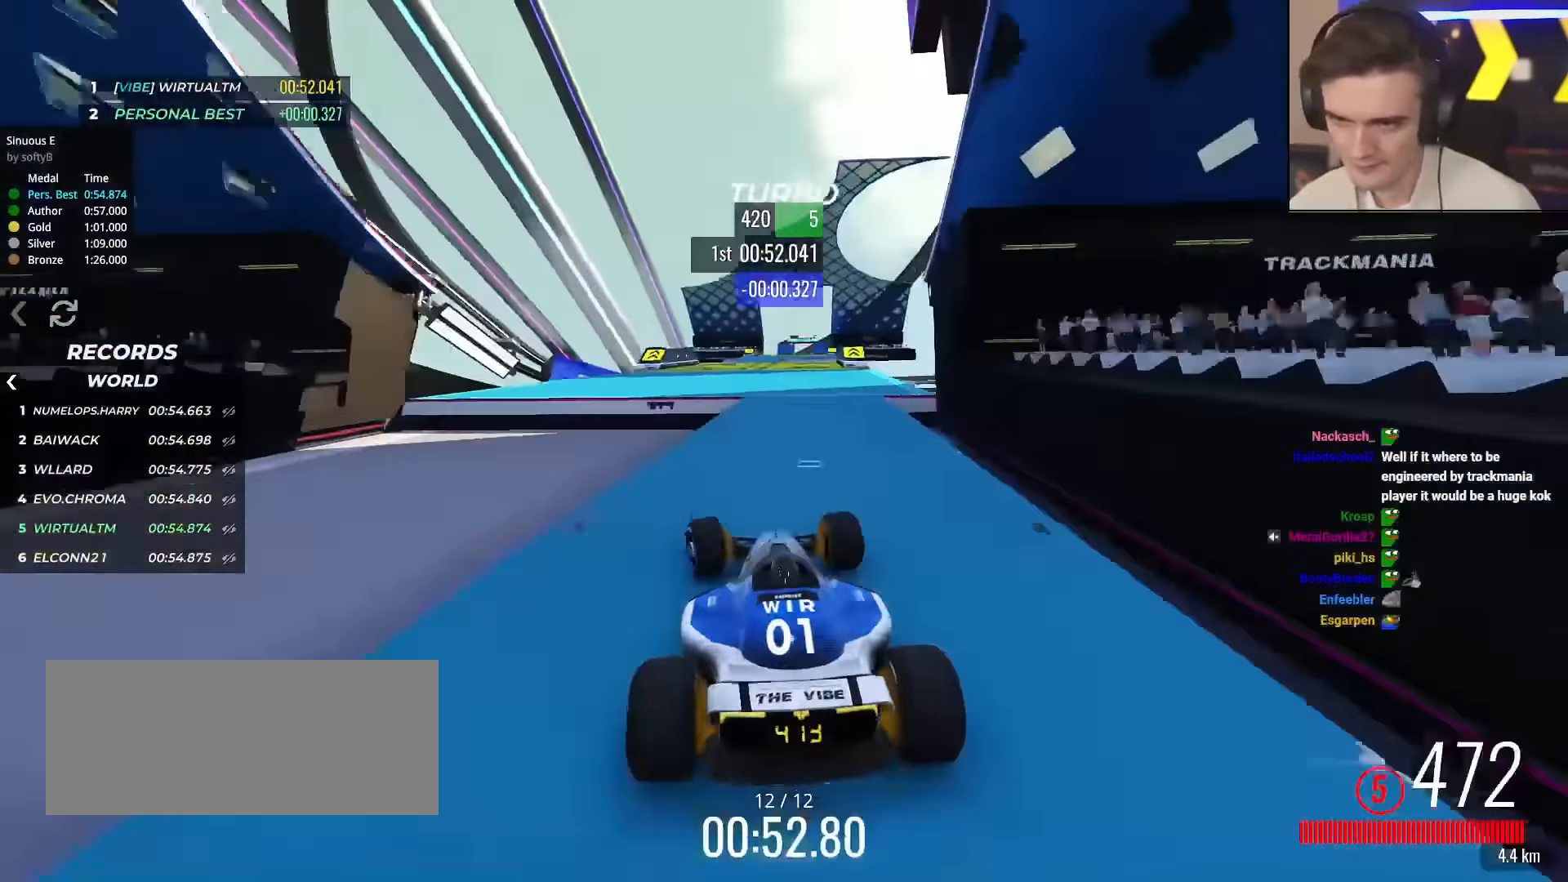
{"keys": ["right", "up"], "events": [[234, "right", "down"]]}
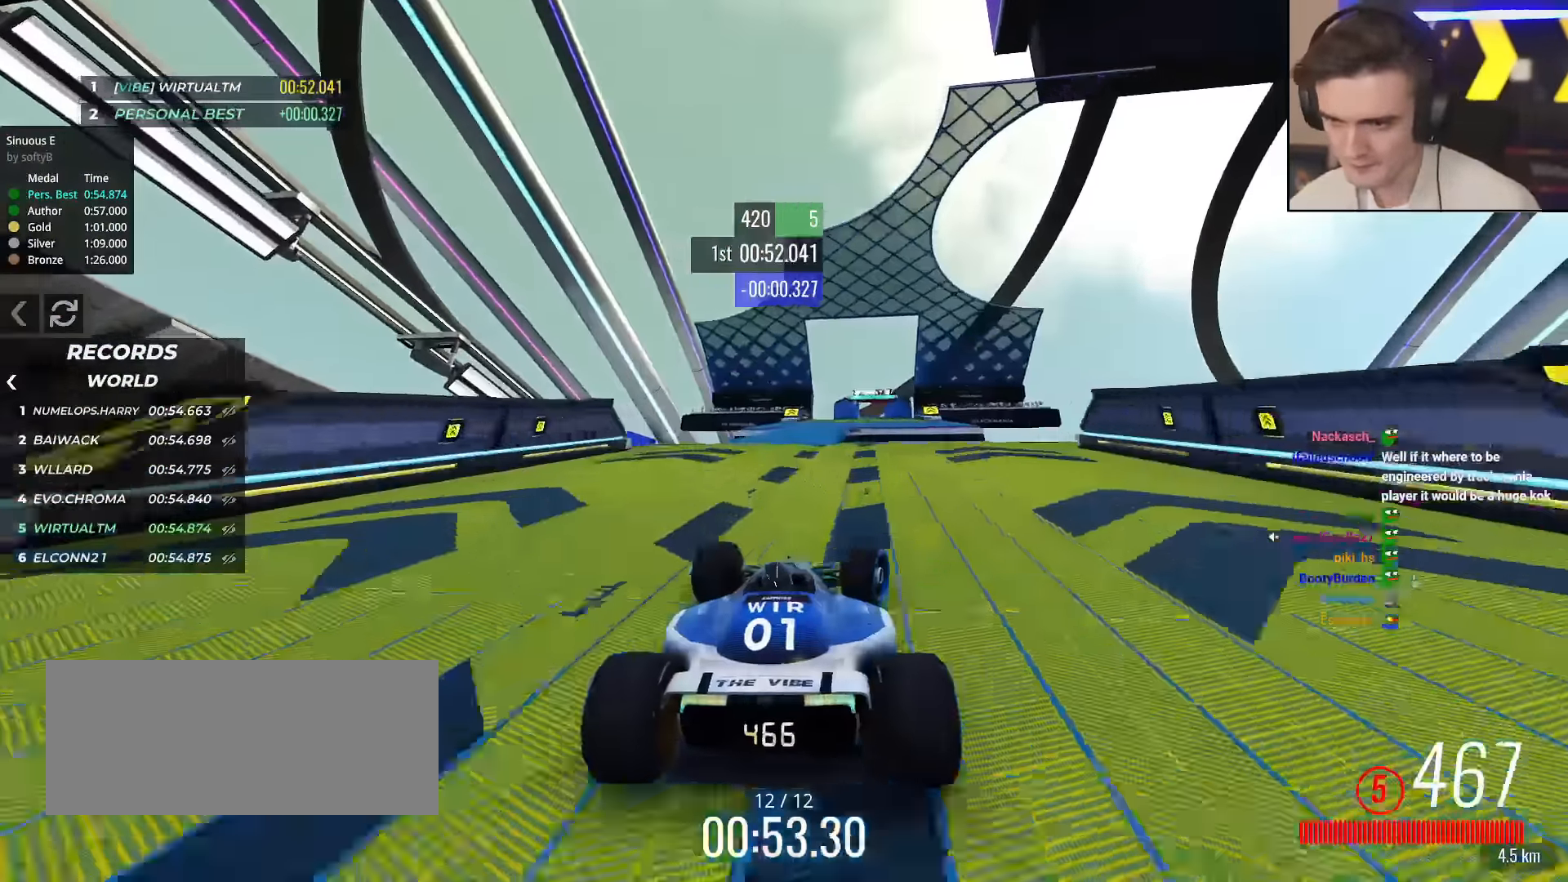
{"keys": ["up"], "events": [[16, "right", "up"], [350, "right", "down"], [400, "right", "up"]]}
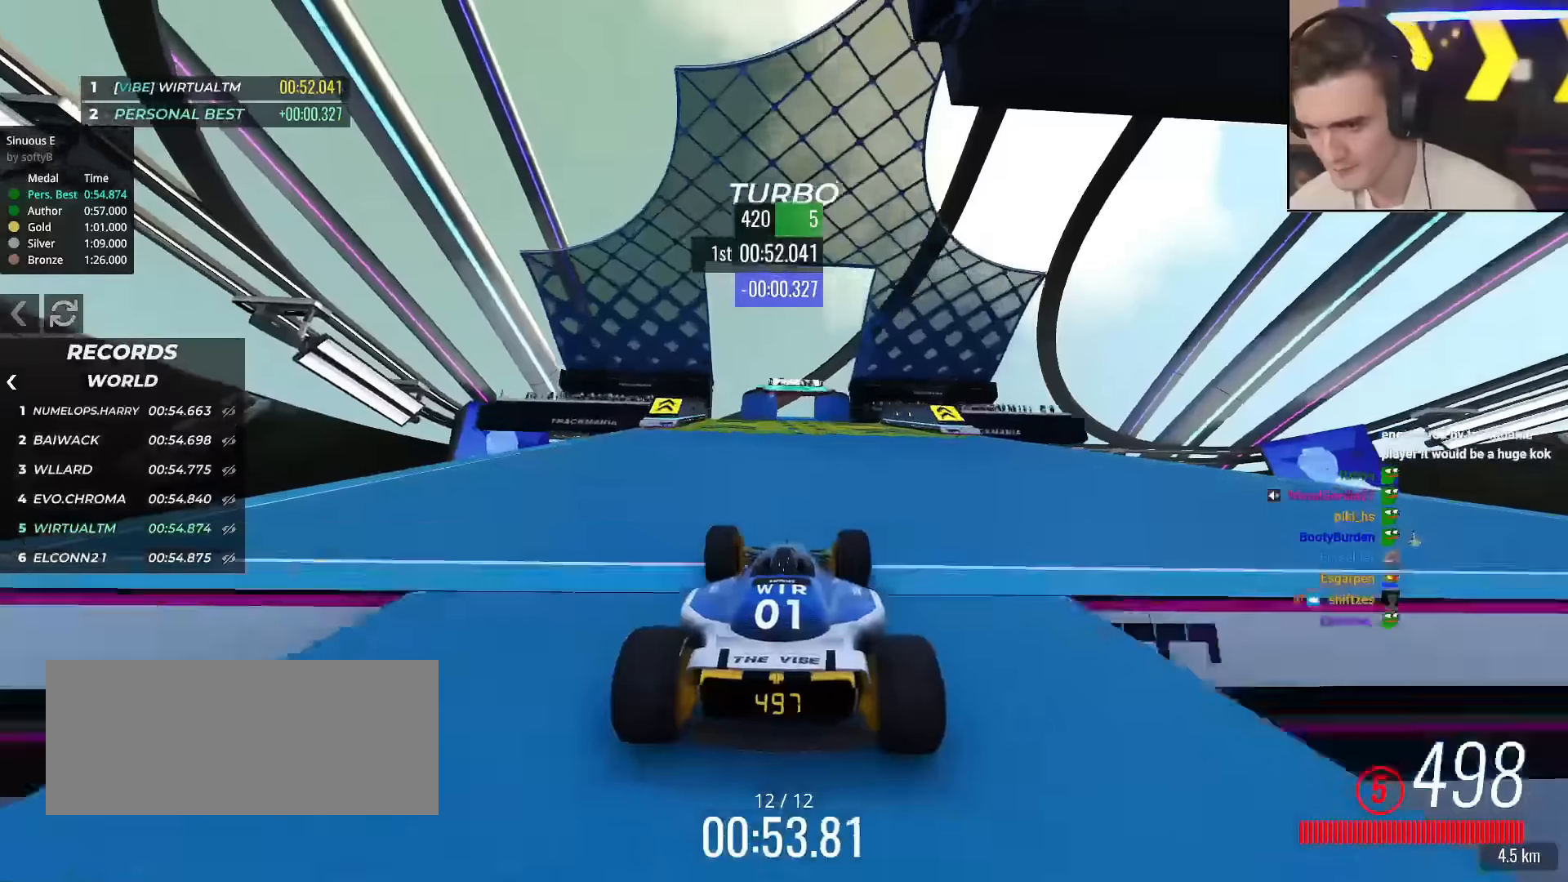
{"keys": ["left", "up"], "events": [[83, "right", "down"], [133, "right", "up"], [333, "right", "down"], [400, "right", "up"], [450, "left", "down"]]}
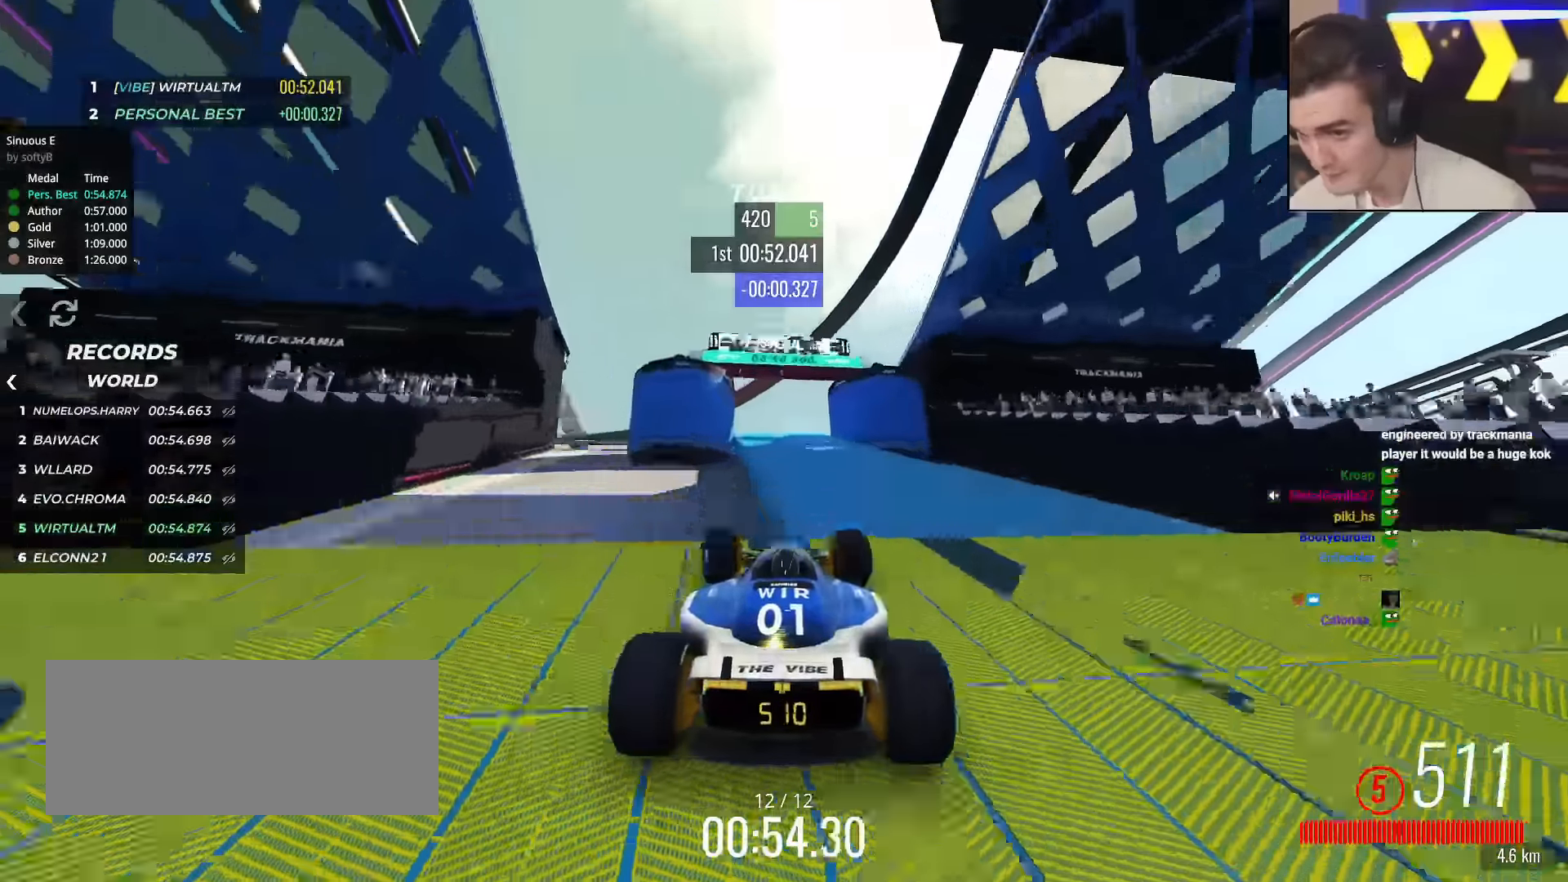
{"keys": ["up"], "events": [[284, "left", "up"]]}
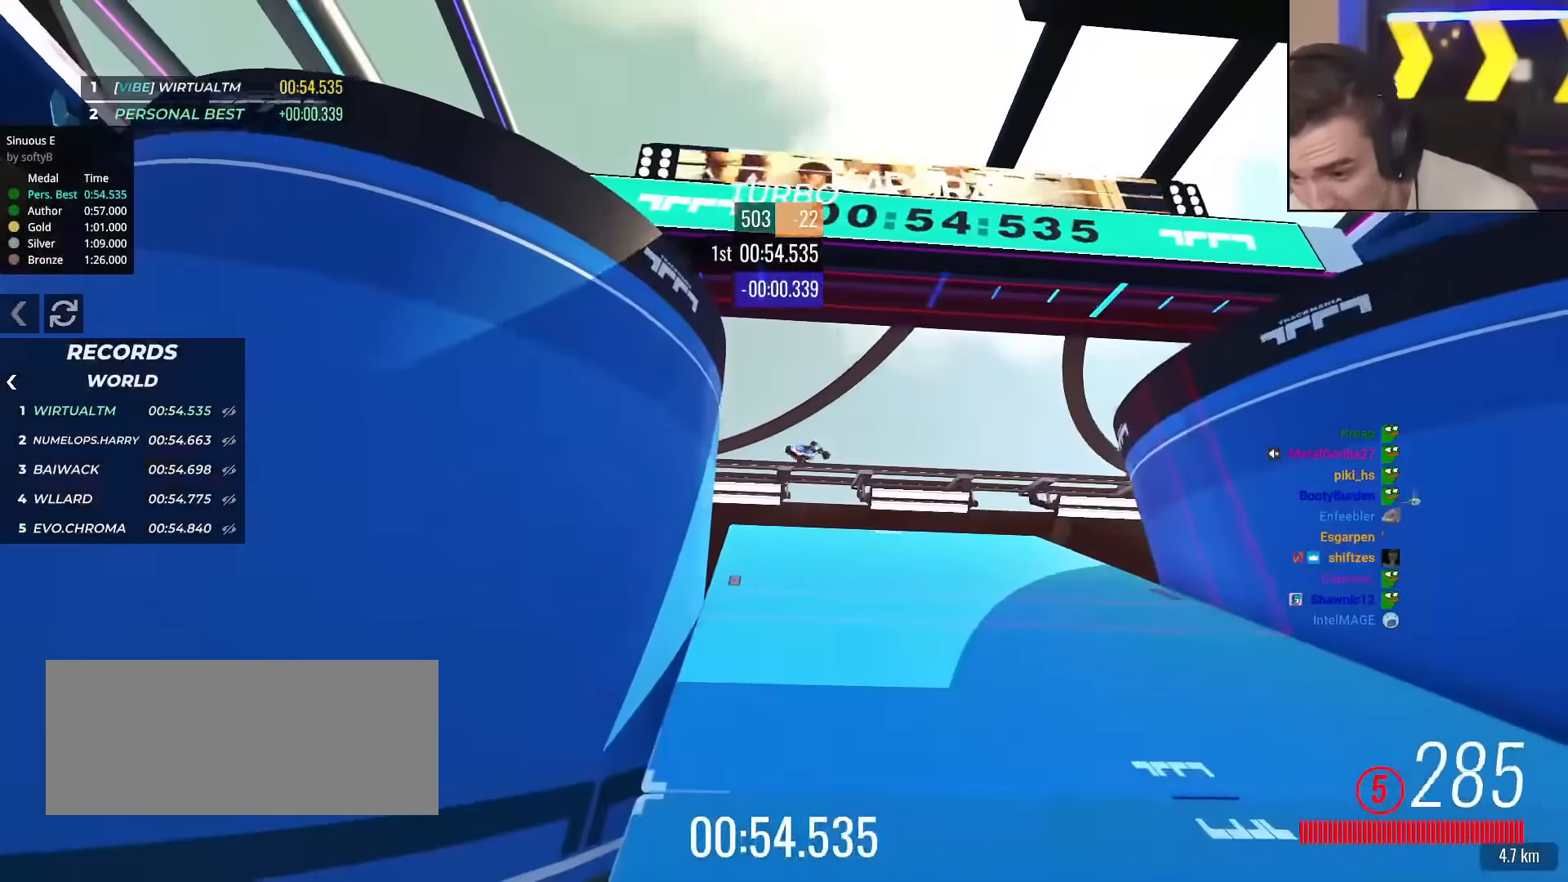
{"keys": ["up"], "events": []}
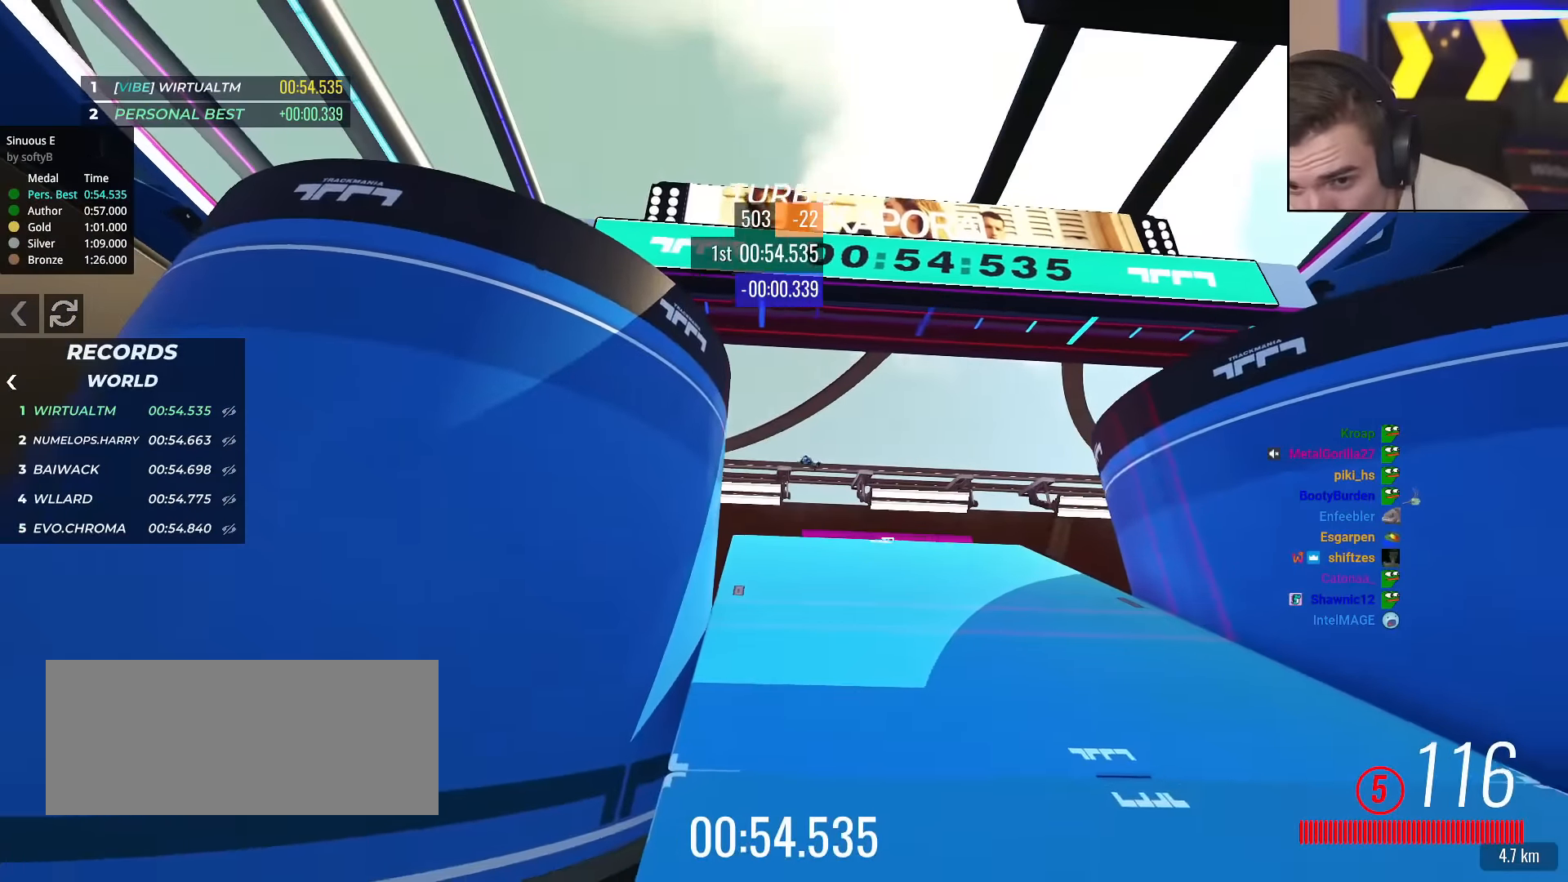
{"keys": [], "events": [[217, "up", "up"]]}